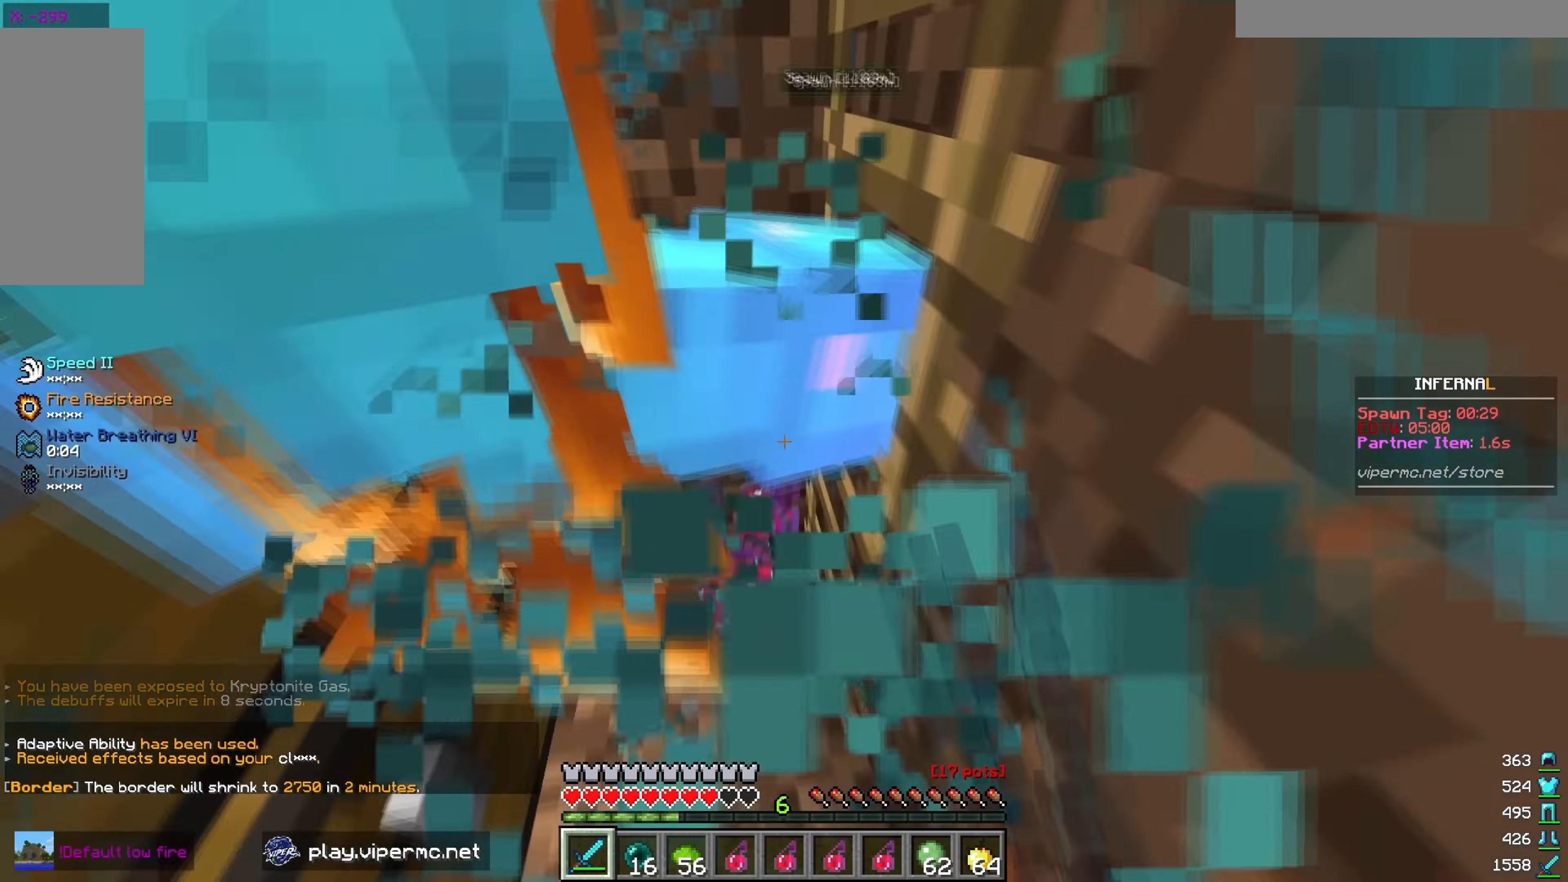
Gameplay with keyboard and mouse; each line is a JSON object with the keys and mouse buttons held at the frame after it. "events" lists presses ("down") and releases ("up") of "a", "d", "s", "w", "mouse_left" and "mouse_right" between this image and that frame as [ms after this image, input, new state], when the widget could be followed in between. "mouse_left", "mouse_right" = the "left", "right" buttons of the "mouse" list. No other keys are recorded. Fast repeated clicks can show as one long hold. Mouse movement is not recorded.
{"keys": [], "mouse": ["left"], "events": [[100, "mouse_left", "up"], [150, "mouse_right", "down"], [267, "mouse_right", "up"], [334, "mouse_left", "down"], [400, "w", "up"], [417, "d", "up"]]}
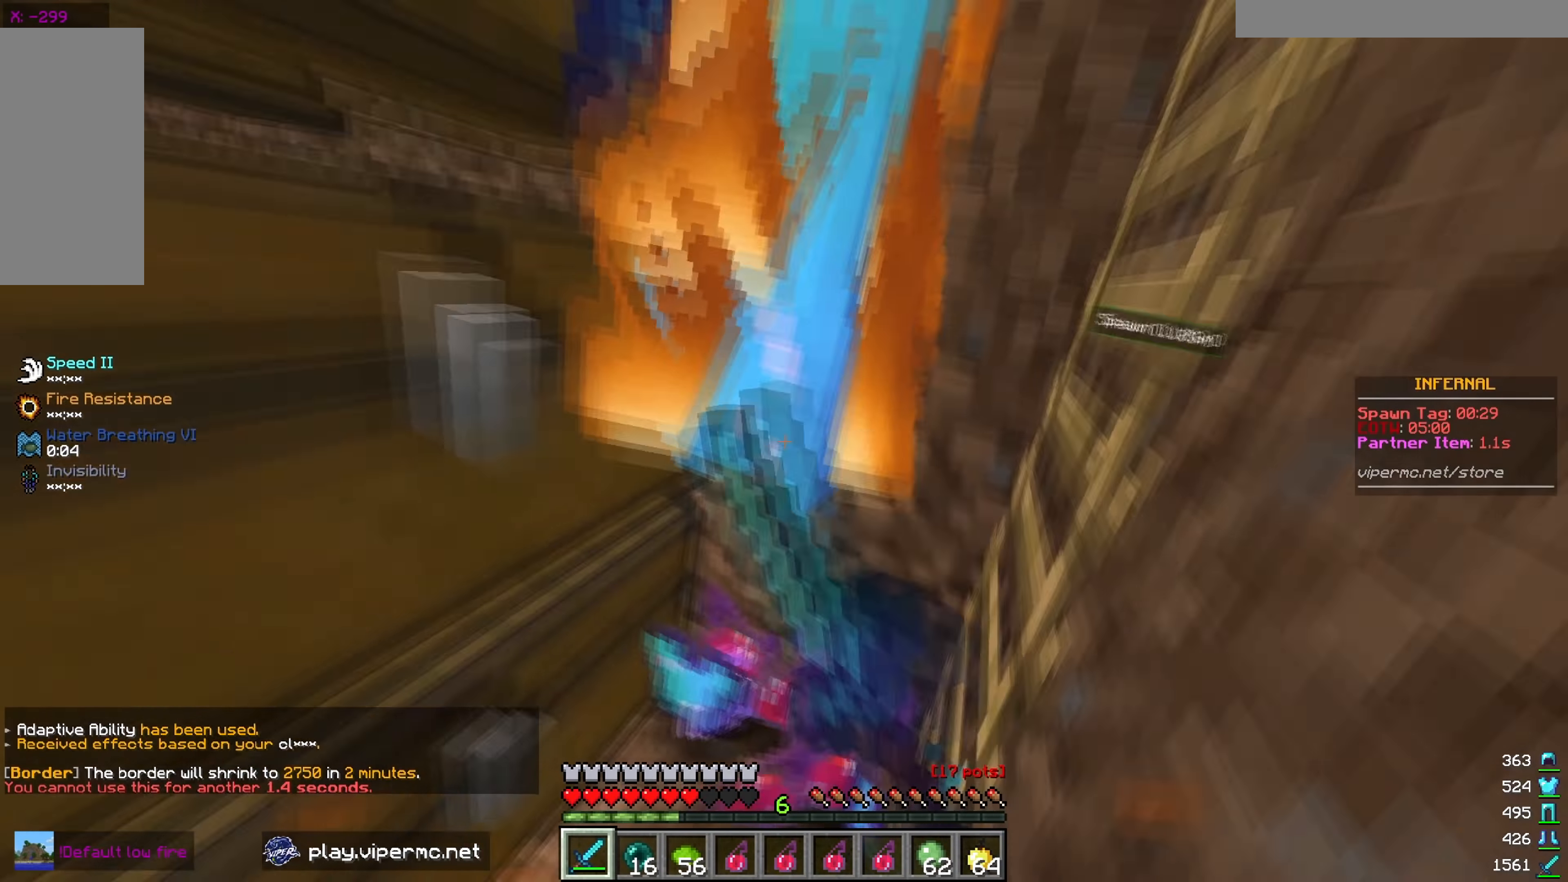
{"keys": ["w"], "mouse": ["left"], "events": [[200, "w", "down"]]}
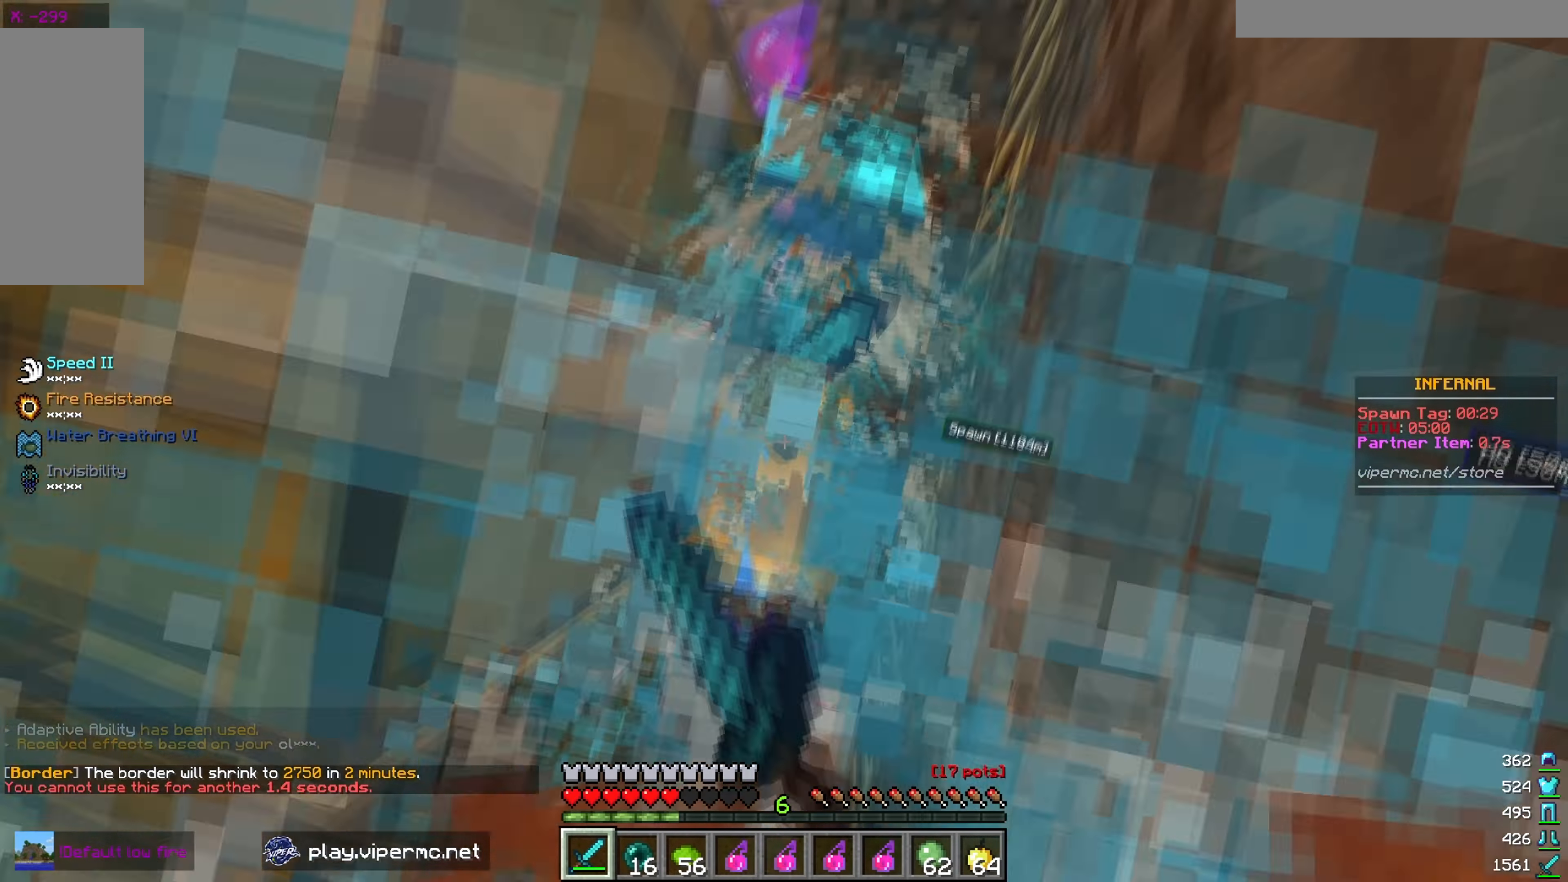
{"keys": ["w"], "mouse": ["left"], "events": [[184, "a", "down"], [450, "a", "up"]]}
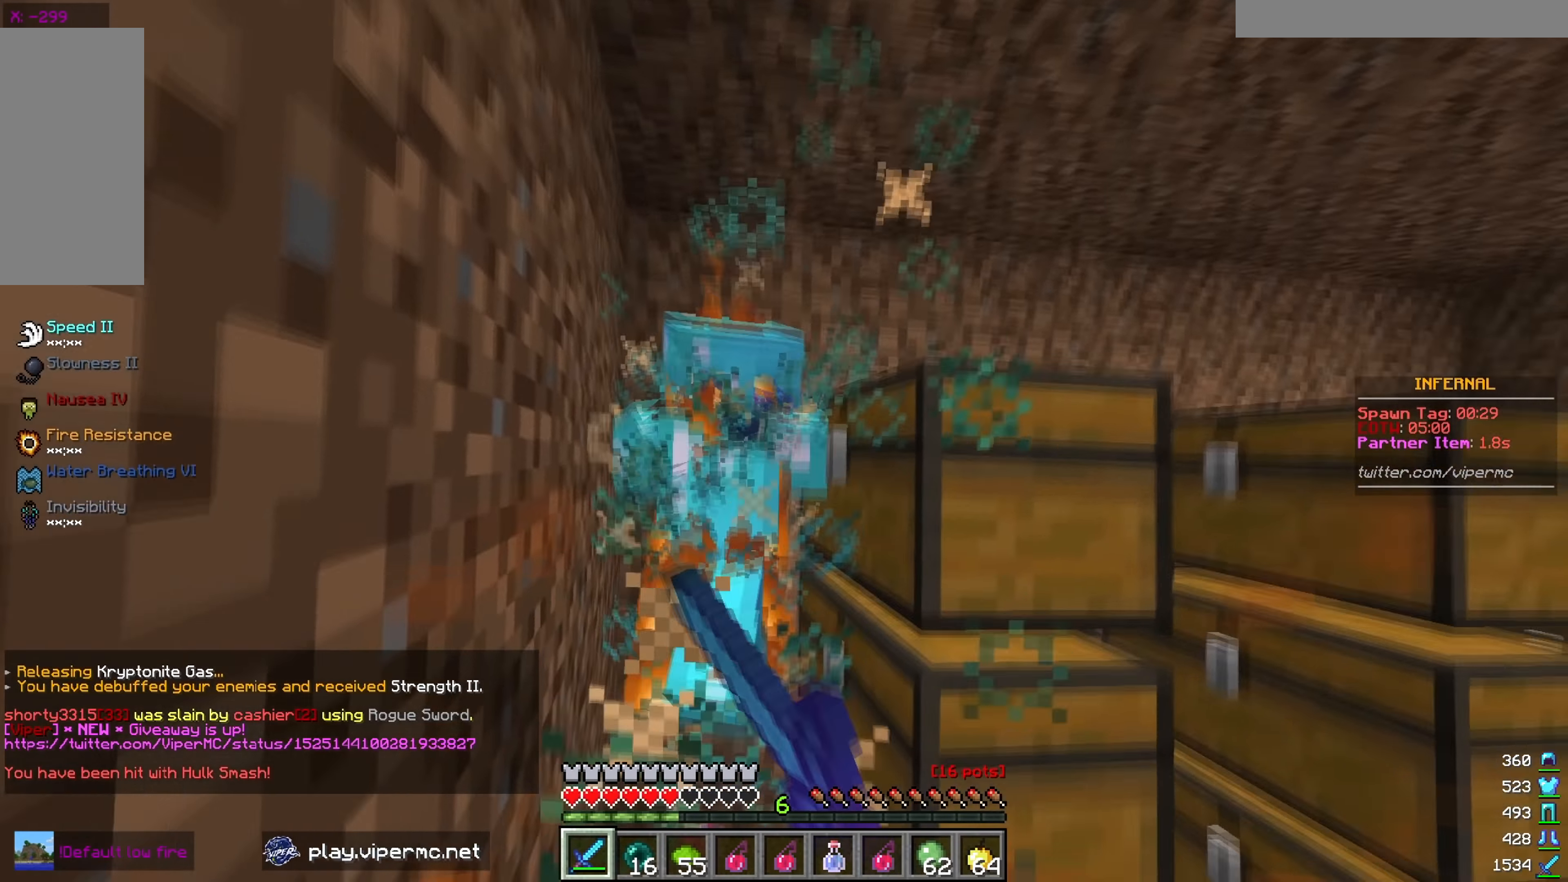
{"keys": ["w"], "mouse": ["left"], "events": []}
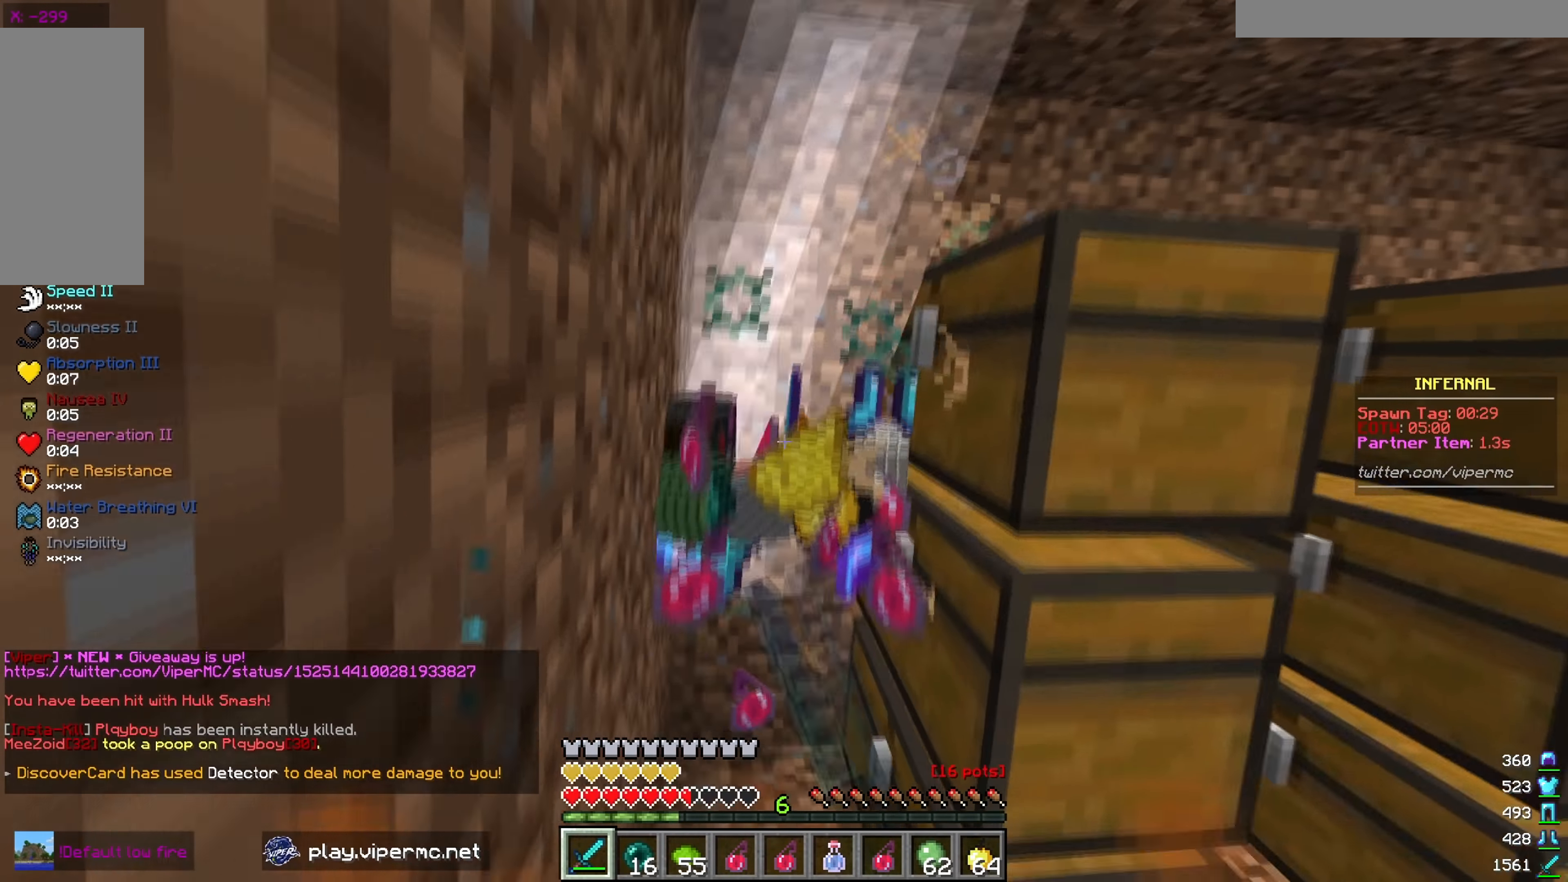
{"keys": ["d"], "mouse": ["left"], "events": [[134, "a", "down"], [317, "d", "down"], [384, "a", "up"], [384, "w", "up"]]}
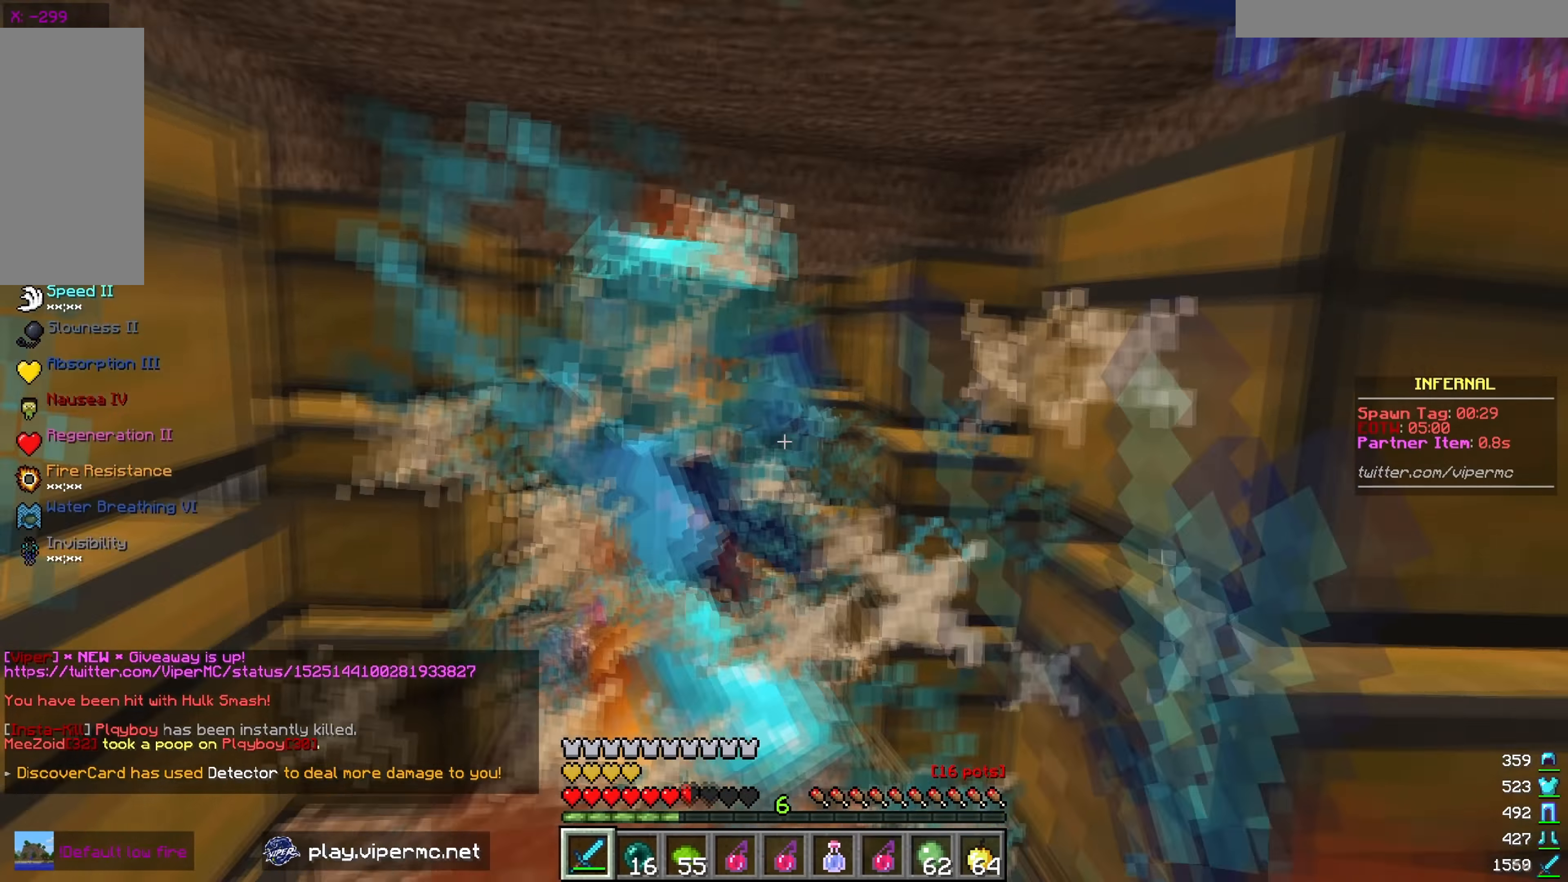
{"keys": ["w"], "mouse": ["left"], "events": [[134, "a", "down"], [184, "d", "up"], [417, "w", "down"], [434, "a", "up"]]}
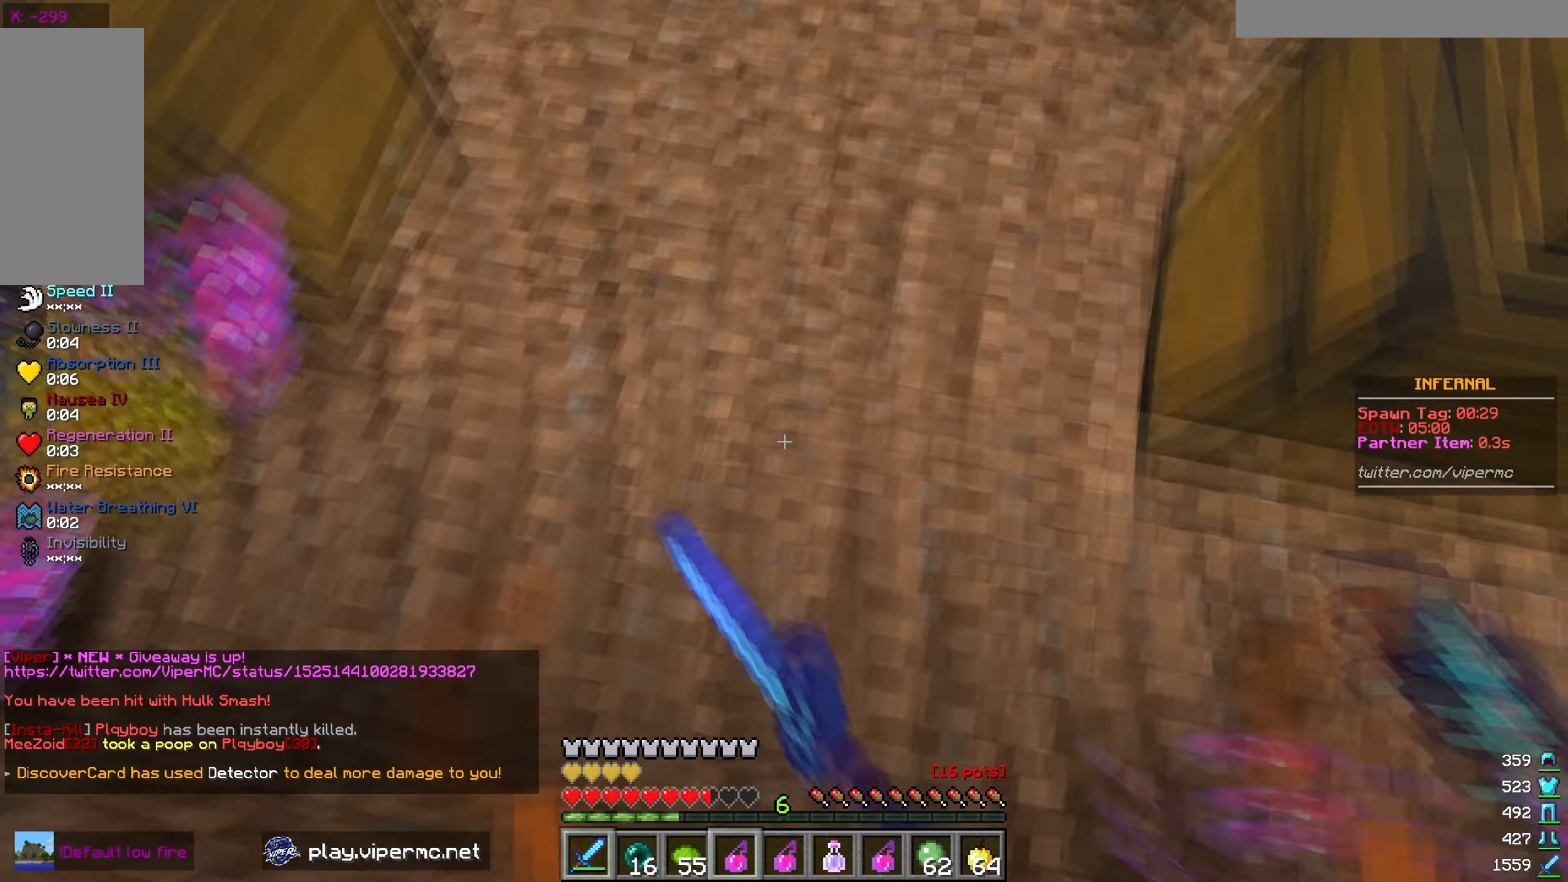
{"keys": ["w"], "mouse": ["left"], "events": [[17, "mouse_left", "up"], [50, "mouse_right", "down"], [117, "w", "up"], [167, "mouse_right", "up"], [484, "mouse_left", "down"], [484, "w", "down"]]}
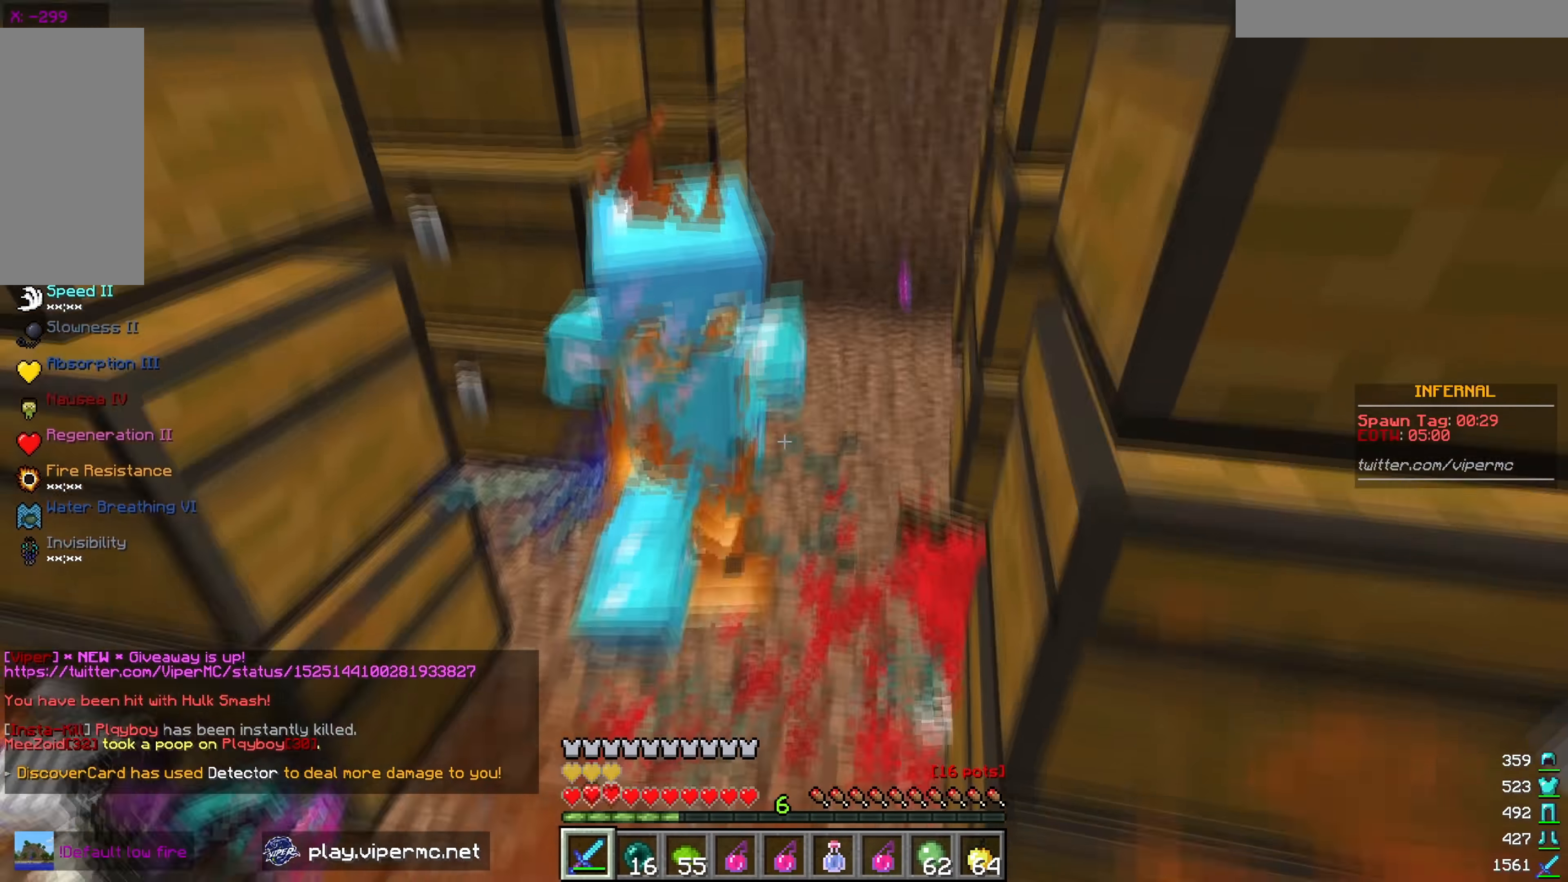
{"keys": ["w"], "mouse": ["left"], "events": [[184, "a", "down"], [417, "a", "up"]]}
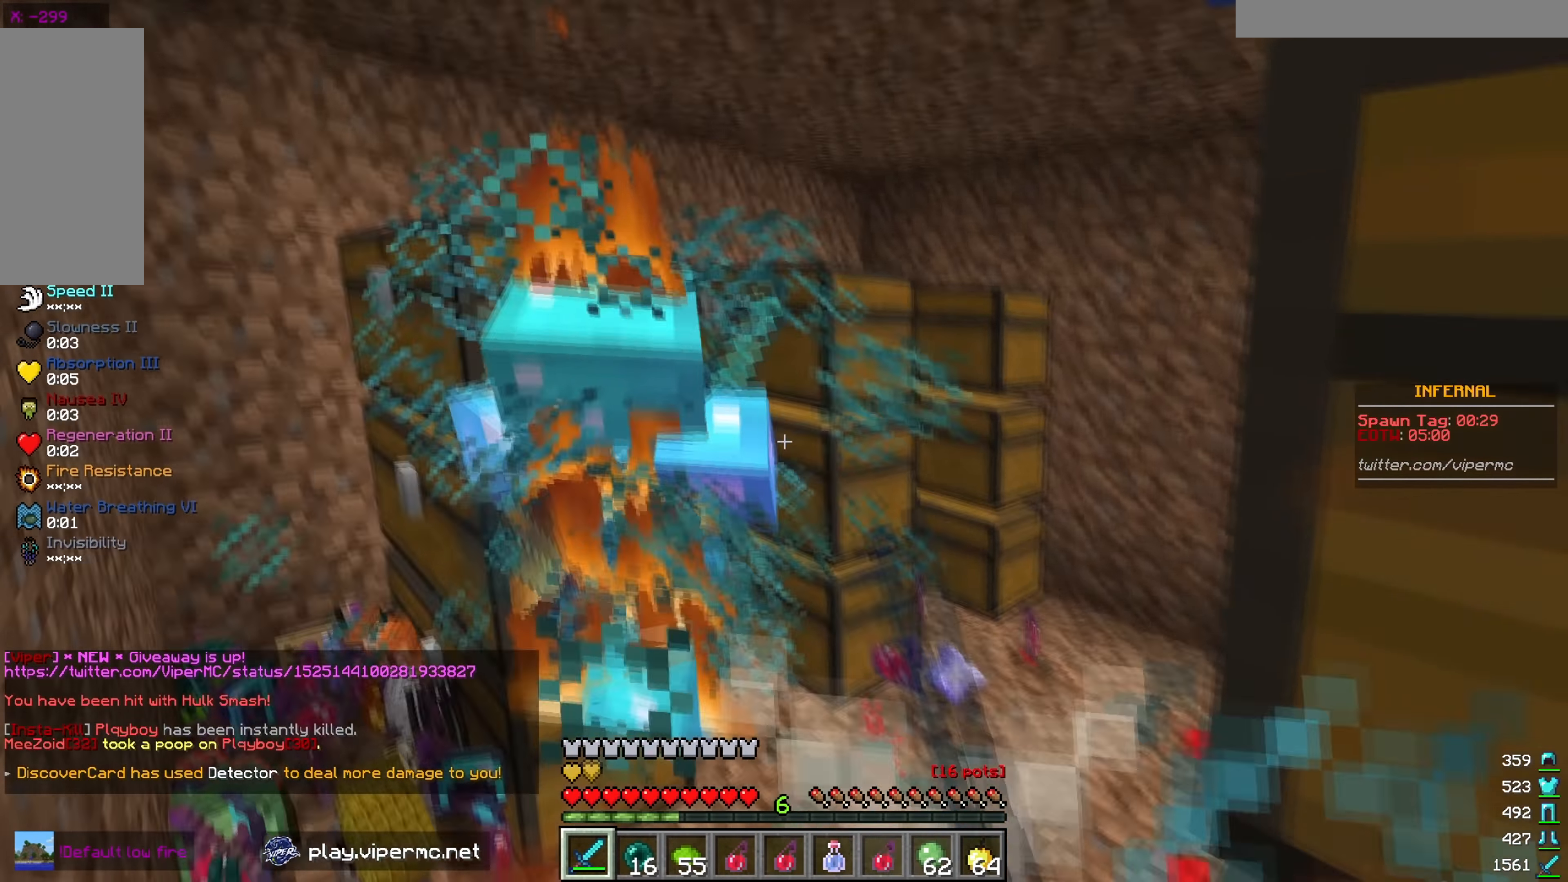
{"keys": ["w"], "mouse": ["left"], "events": [[184, "a", "down"], [367, "a", "up"]]}
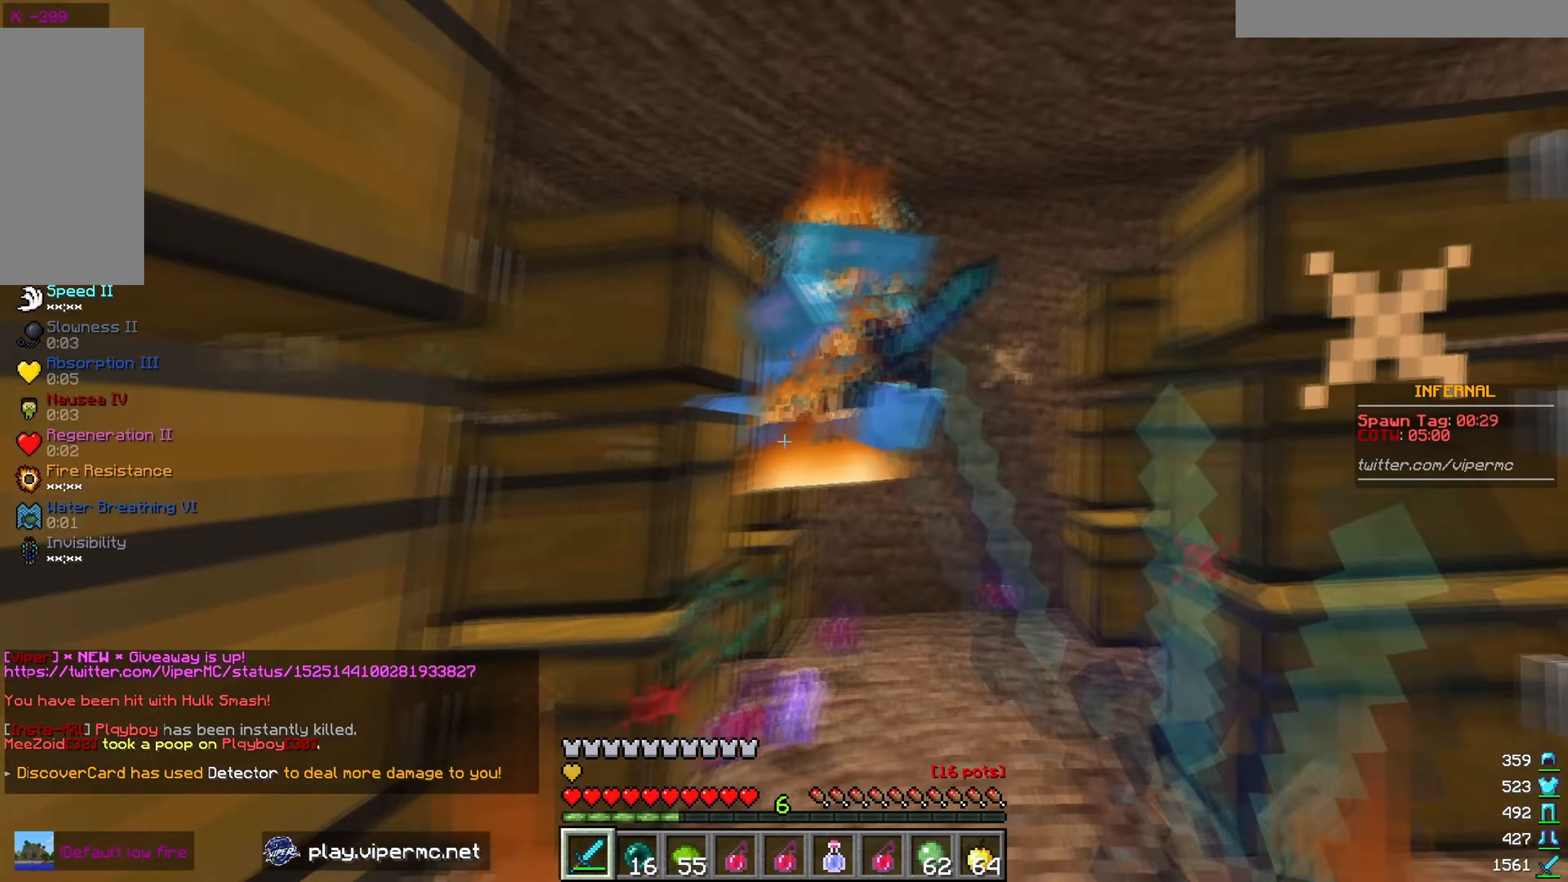
{"keys": ["d", "w"], "mouse": ["left"], "events": [[267, "d", "down"]]}
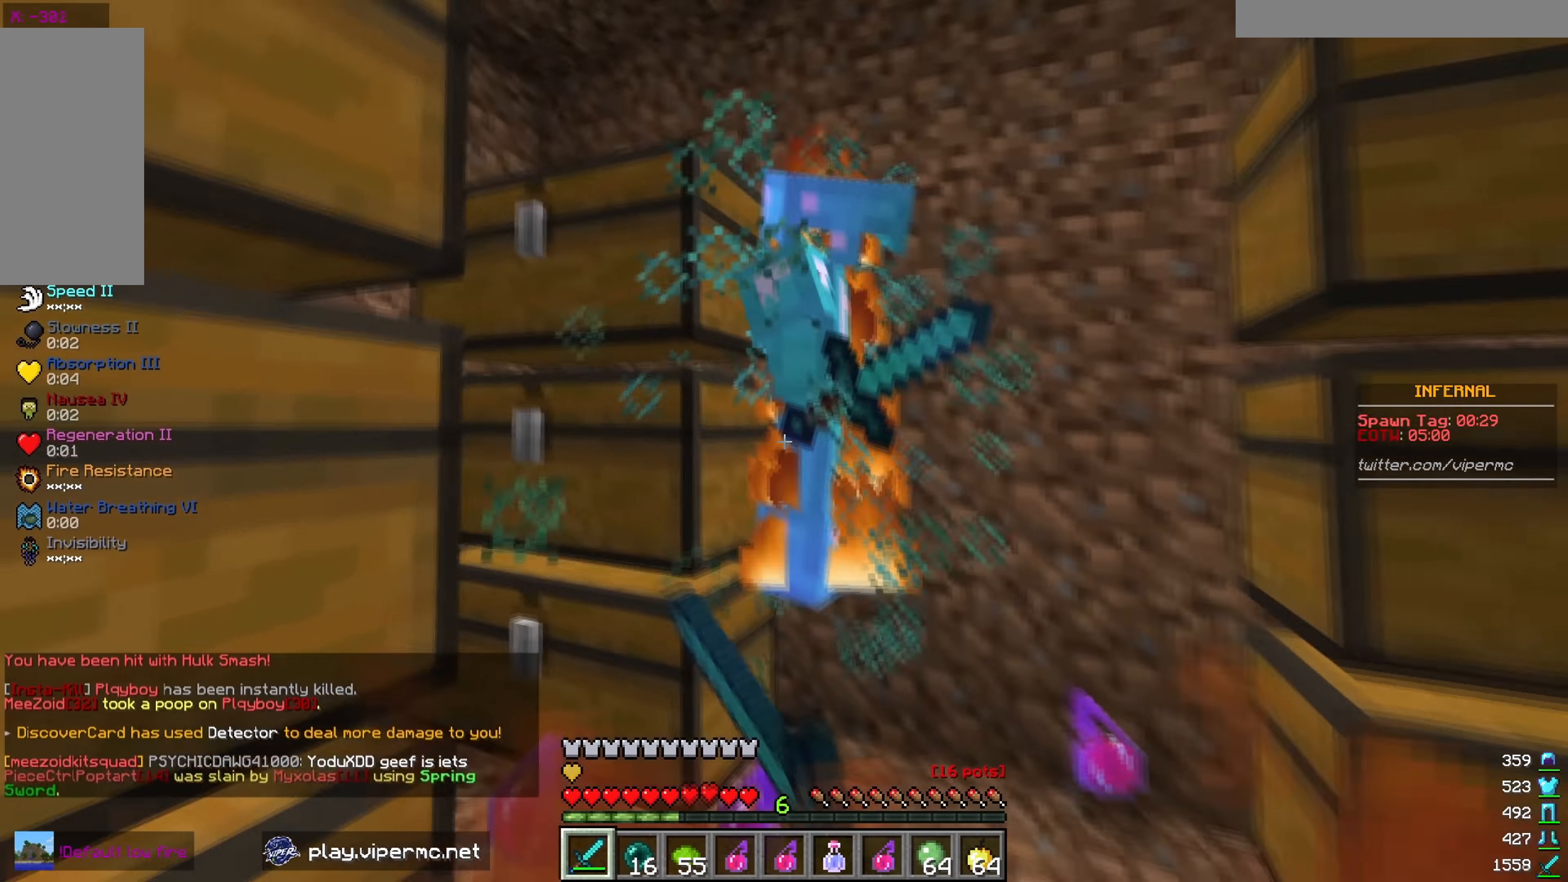
{"keys": ["d", "w"], "mouse": ["left"], "events": []}
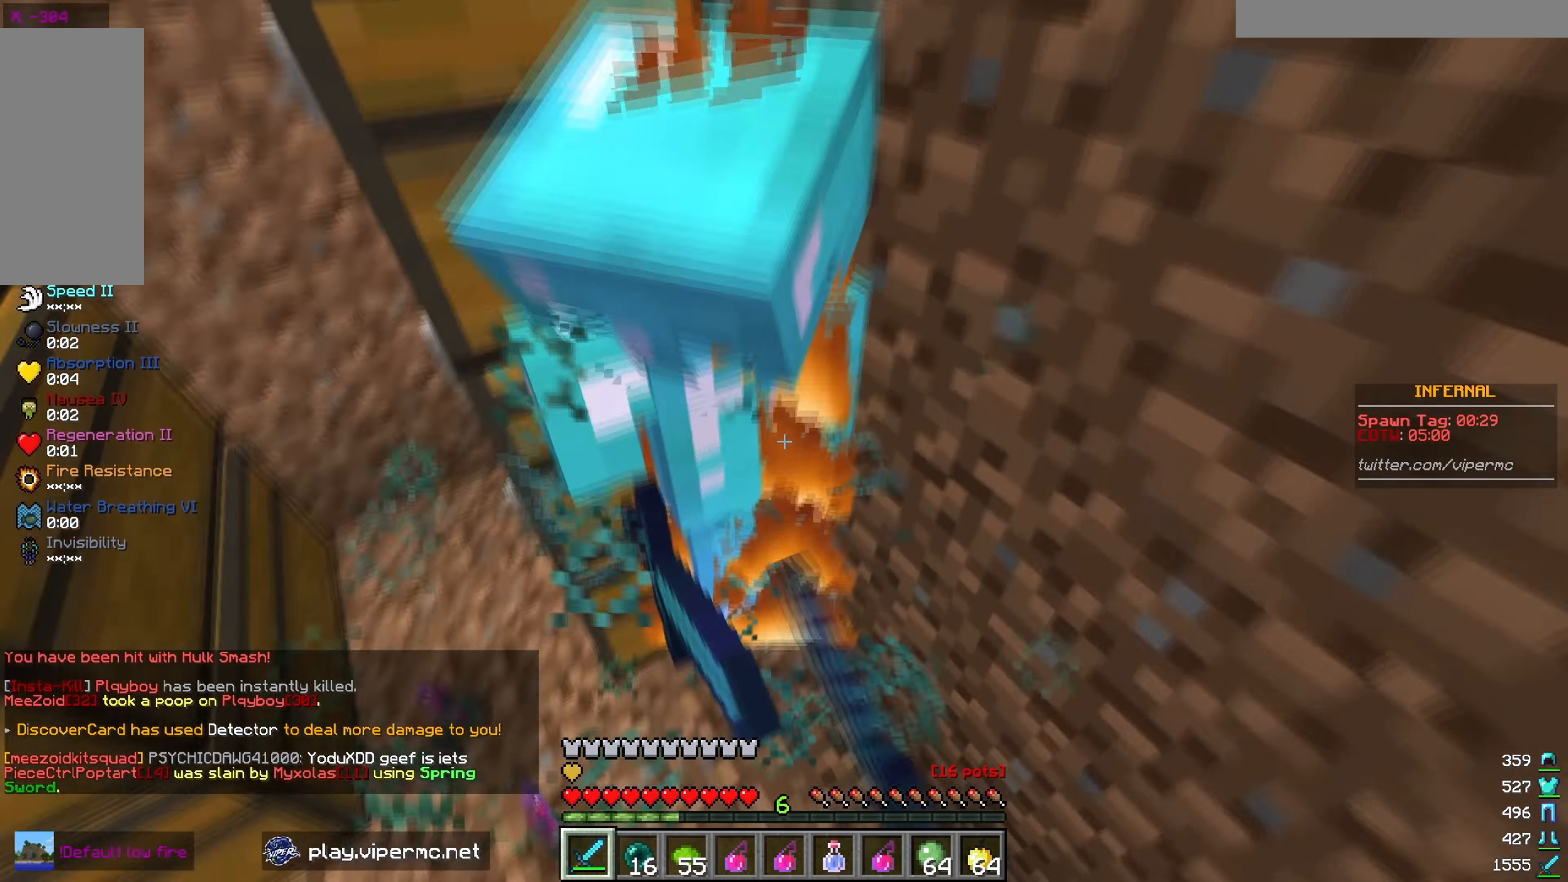
{"keys": ["a", "s"], "mouse": ["left"], "events": [[84, "w", "up"], [150, "s", "down"], [317, "a", "down"], [334, "d", "up"]]}
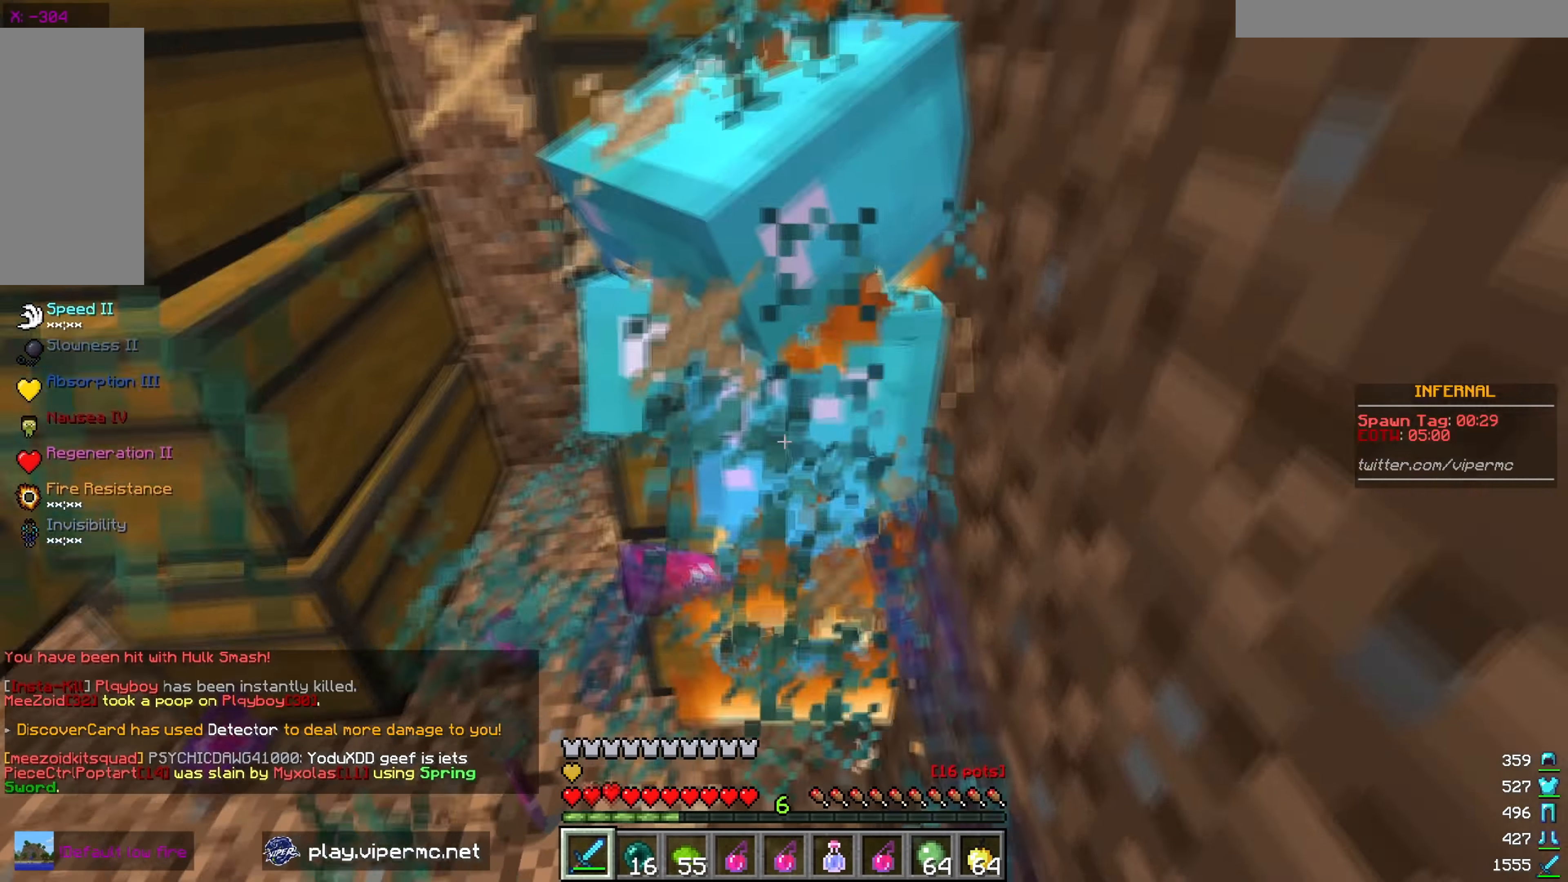
{"keys": ["a", "s"], "mouse": ["left"], "events": []}
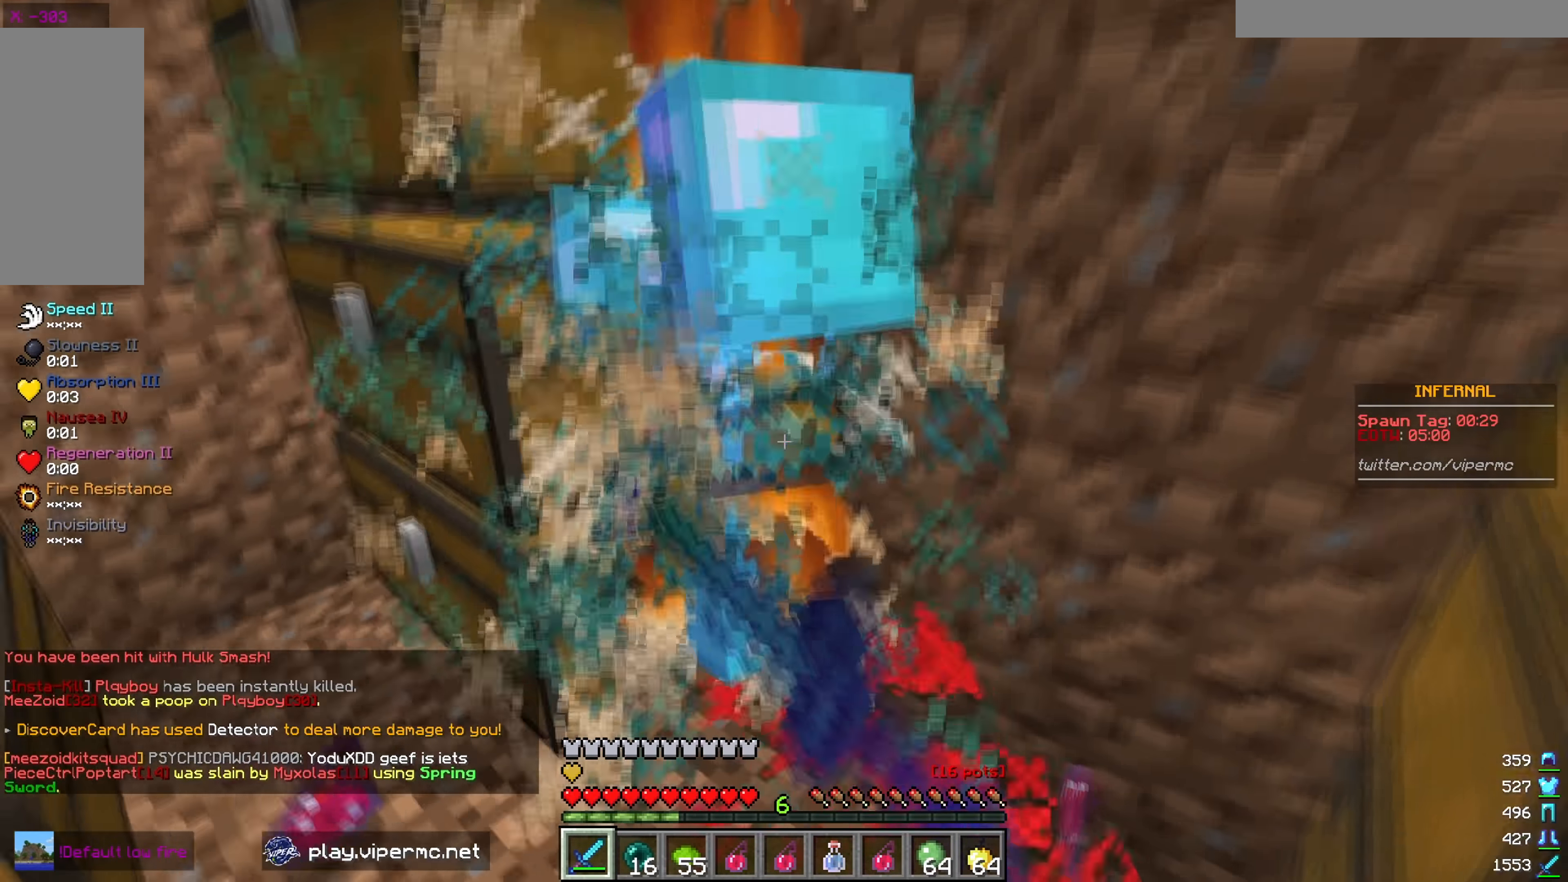
{"keys": ["w"], "mouse": ["left"], "events": [[200, "d", "down"], [200, "s", "up"], [217, "a", "up"], [300, "w", "down"], [467, "d", "up"]]}
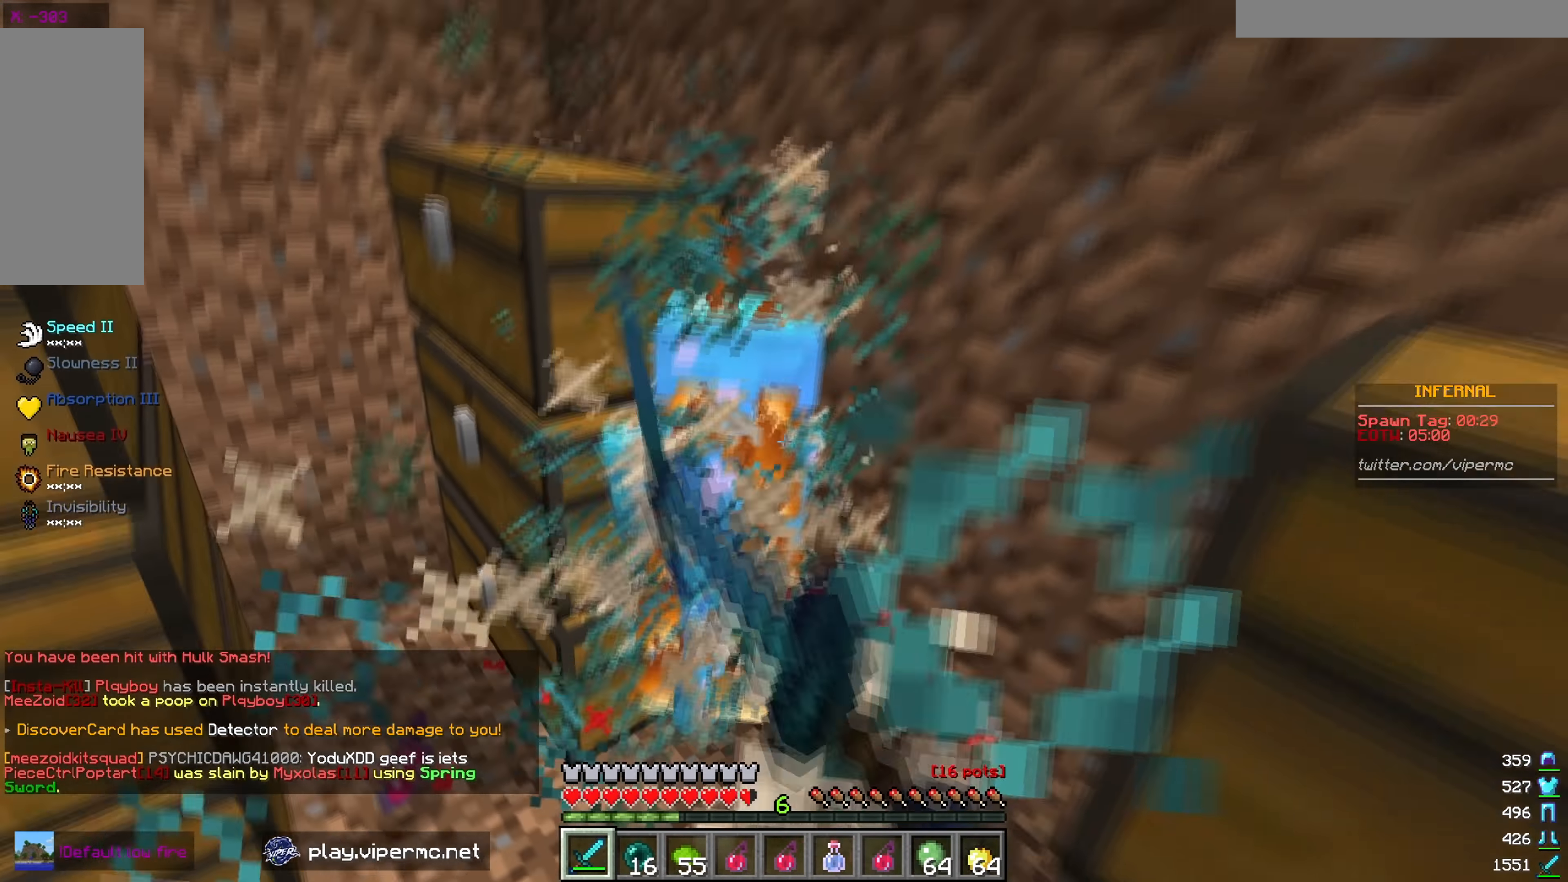
{"keys": ["w"], "mouse": ["left"], "events": [[167, "a", "down"], [467, "a", "up"]]}
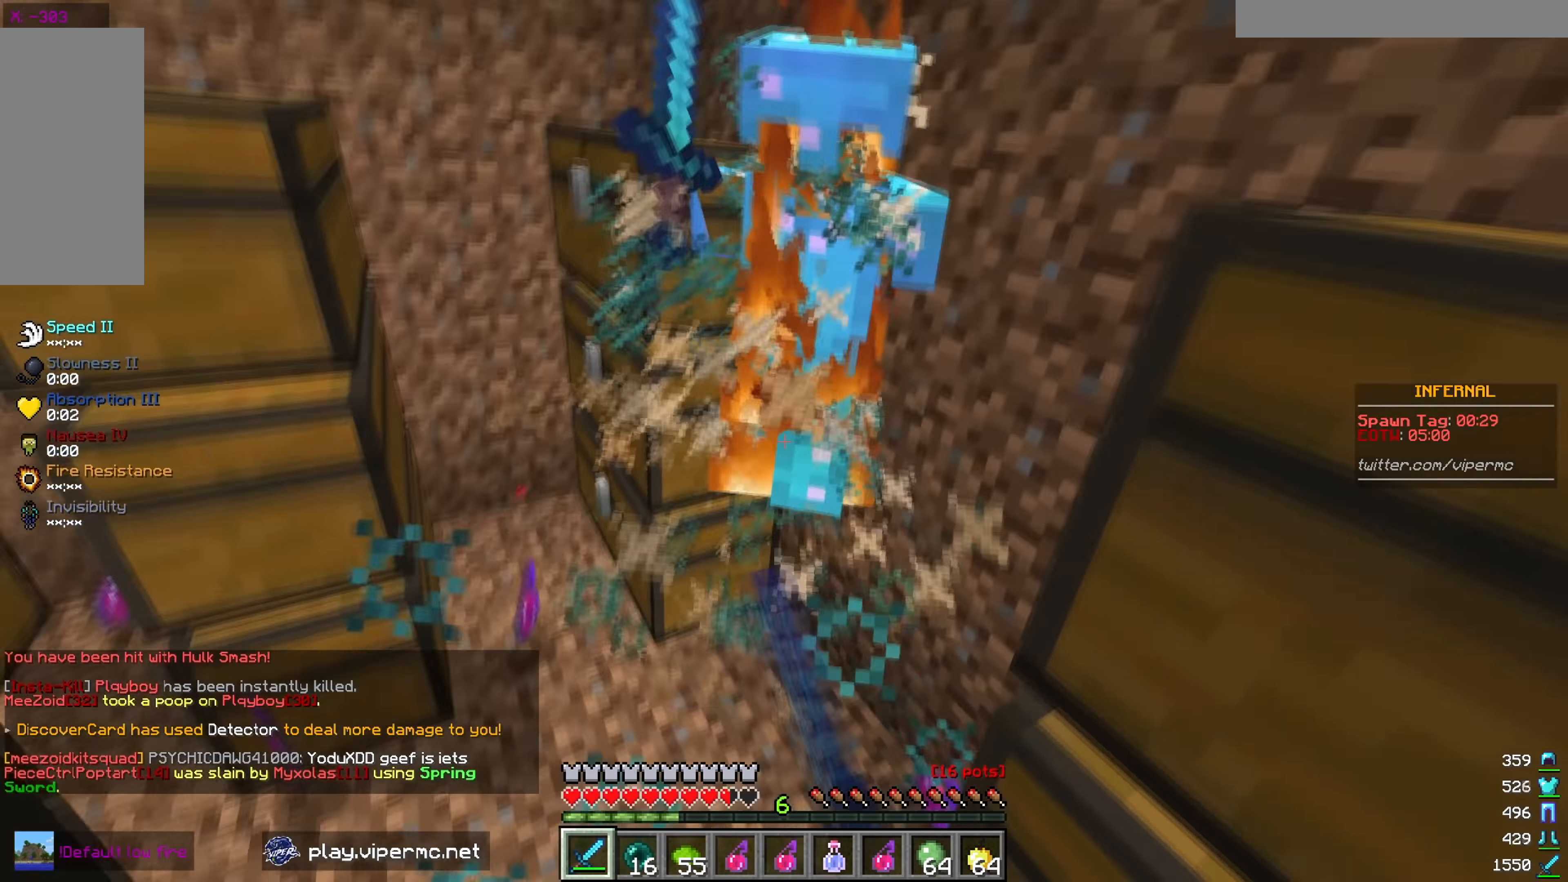
{"keys": ["w"], "mouse": ["left"], "events": [[250, "a", "down"], [434, "a", "up"]]}
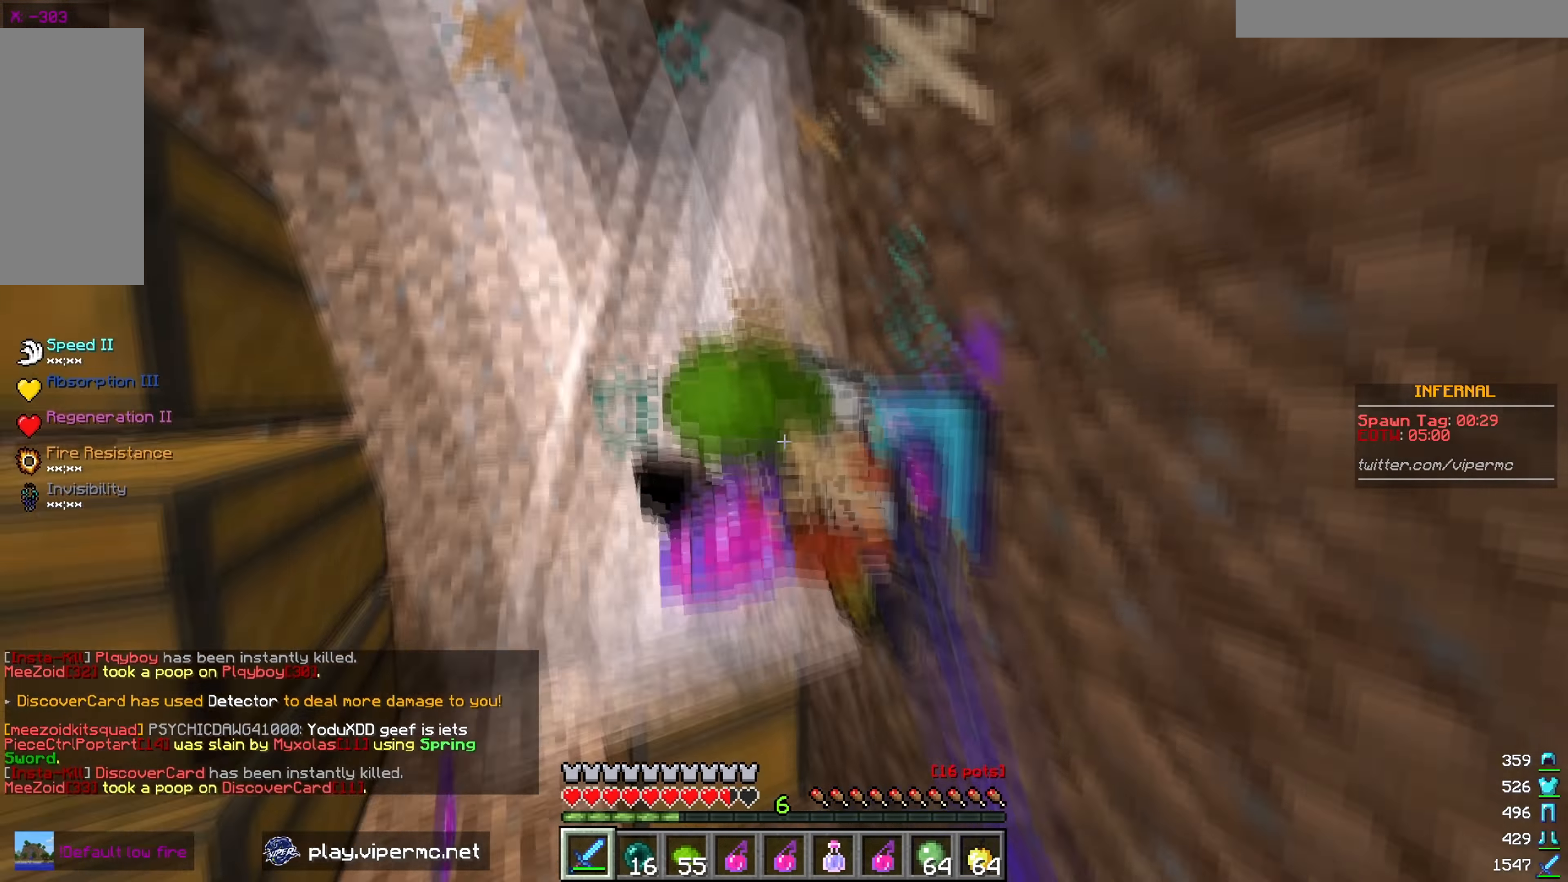
{"keys": [], "mouse": [], "events": [[234, "mouse_left", "up"], [267, "w", "up"]]}
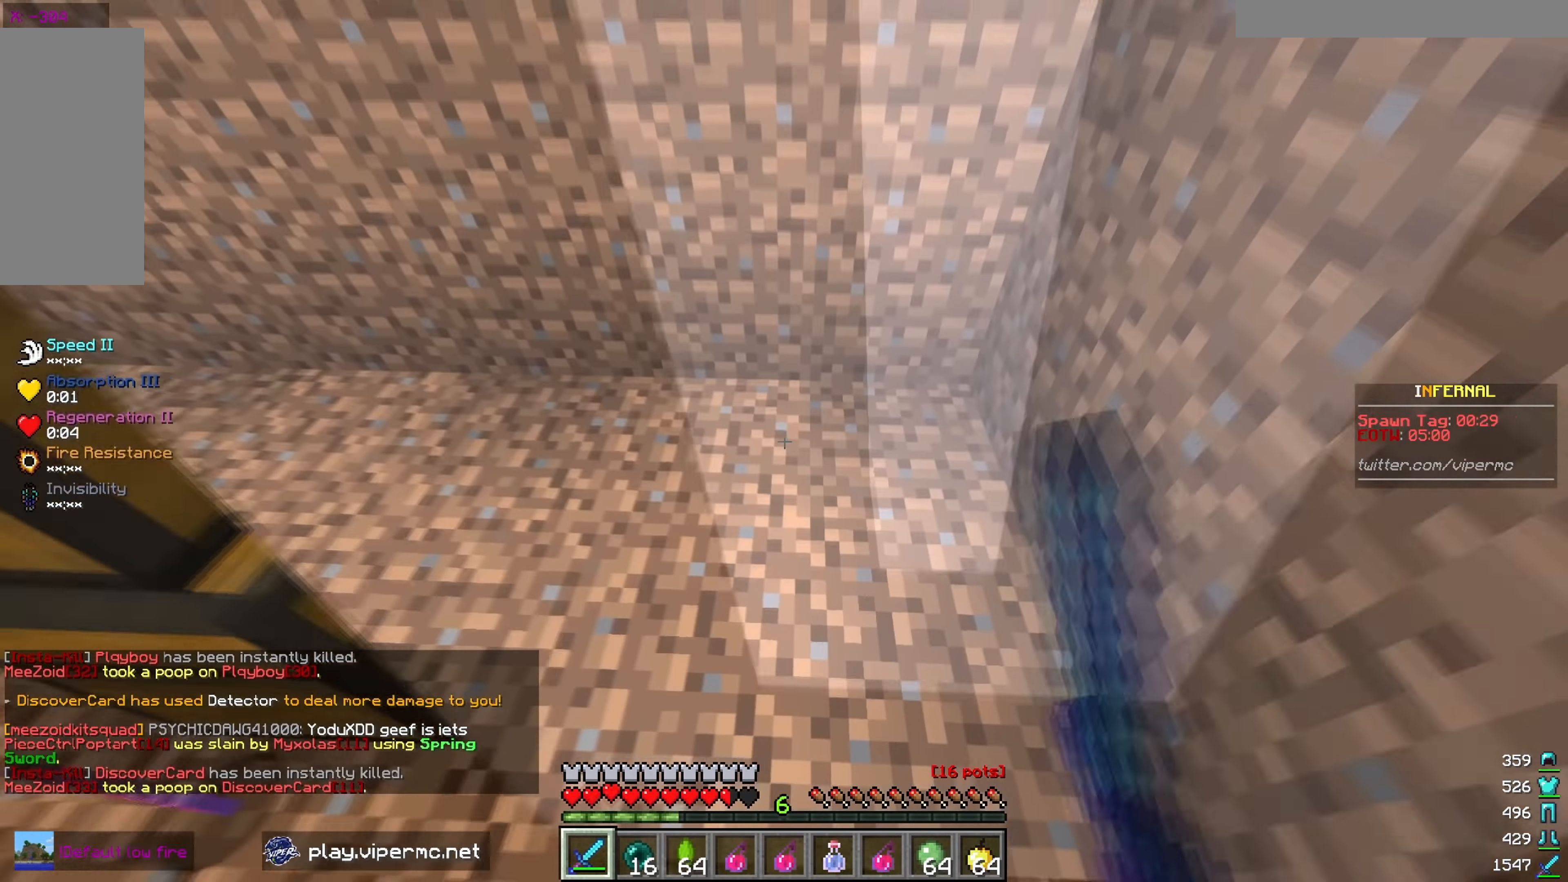
{"keys": ["w"], "mouse": [], "events": [[283, "a", "down"], [350, "w", "down"], [467, "a", "up"]]}
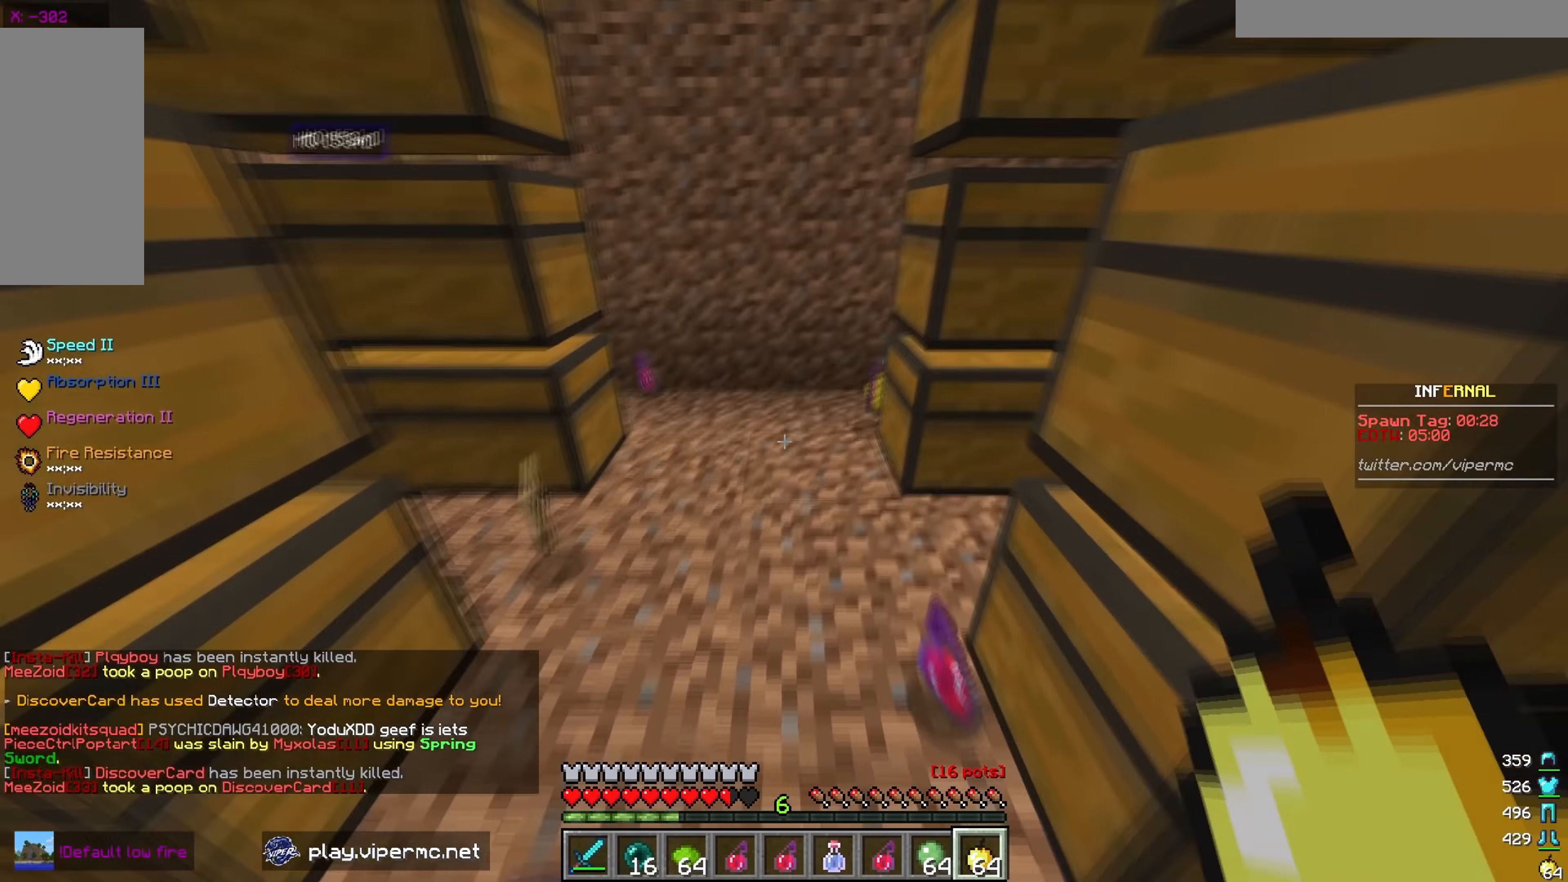
{"keys": ["w"], "mouse": [], "events": []}
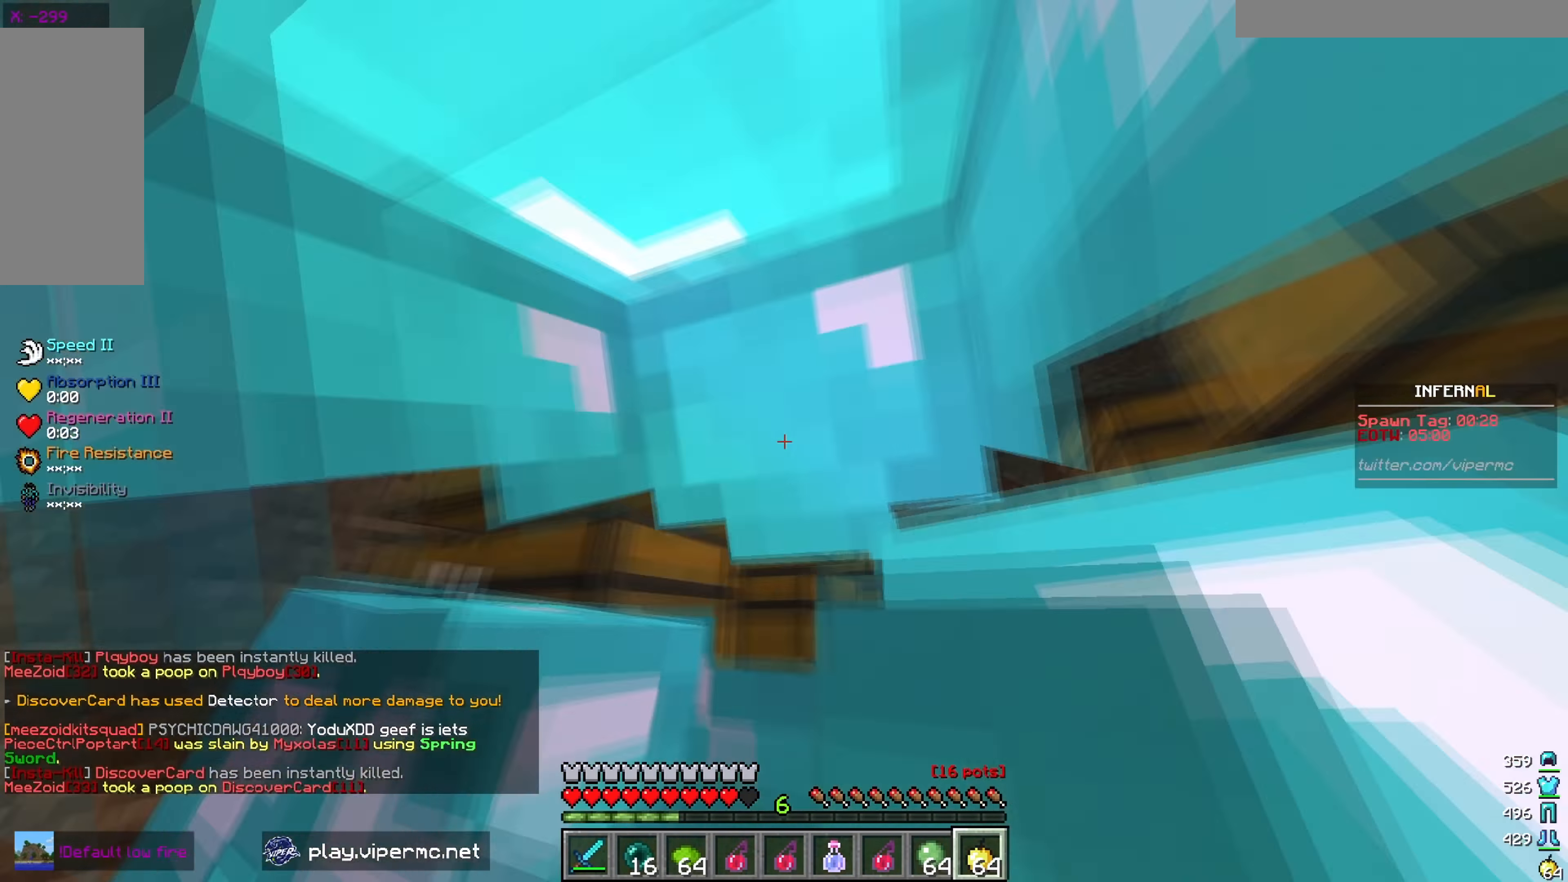
{"keys": ["a", "w"], "mouse": [], "events": [[17, "a", "down"]]}
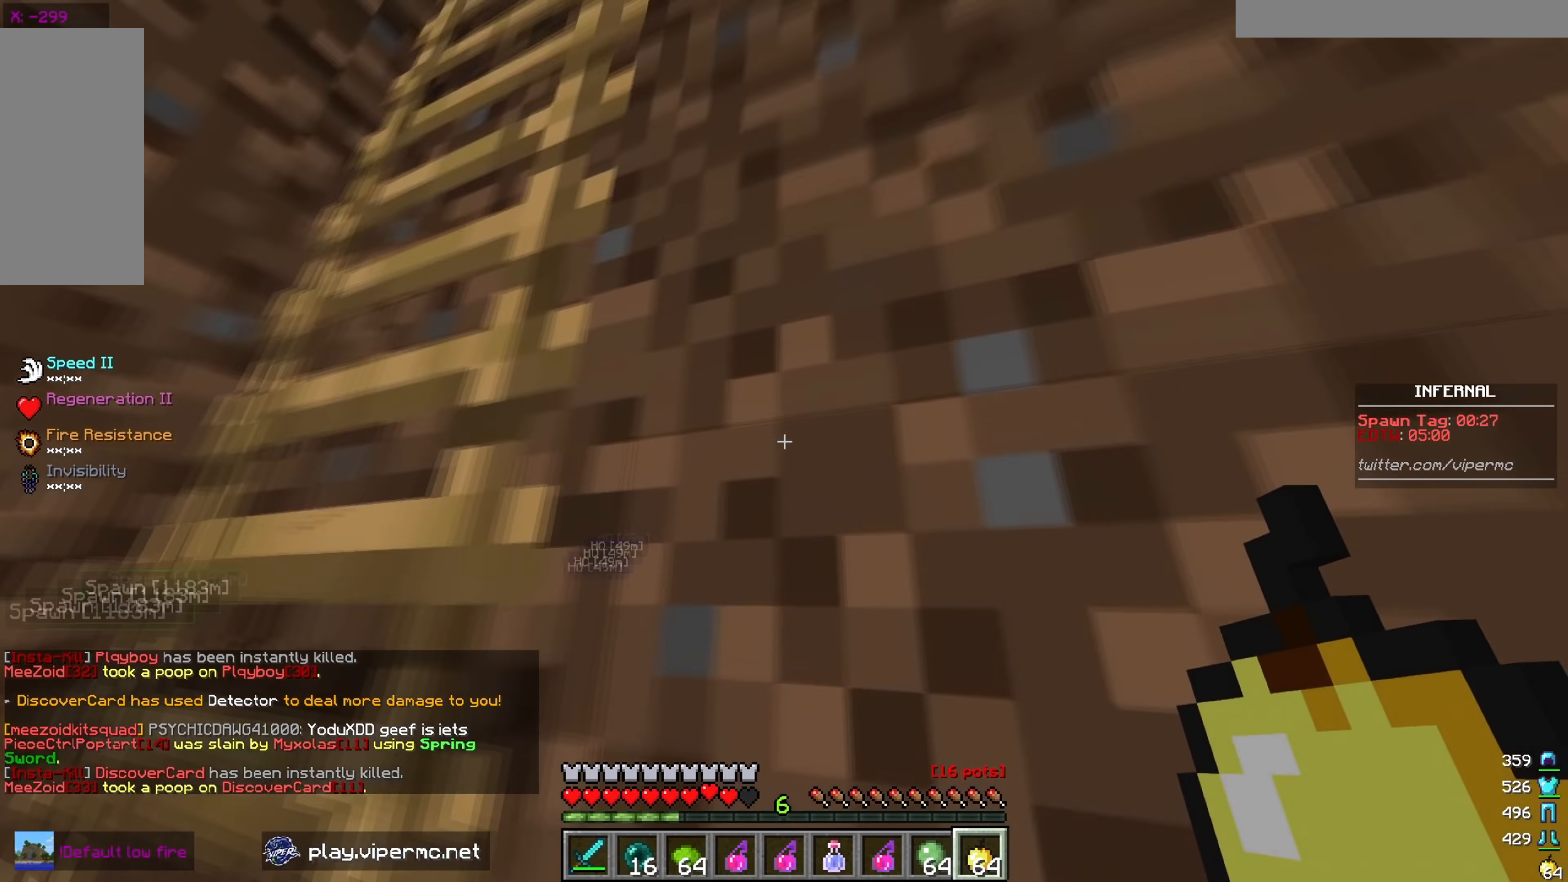
{"keys": ["a"], "mouse": [], "events": [[83, "w", "up"], [300, "s", "down"], [467, "s", "up"]]}
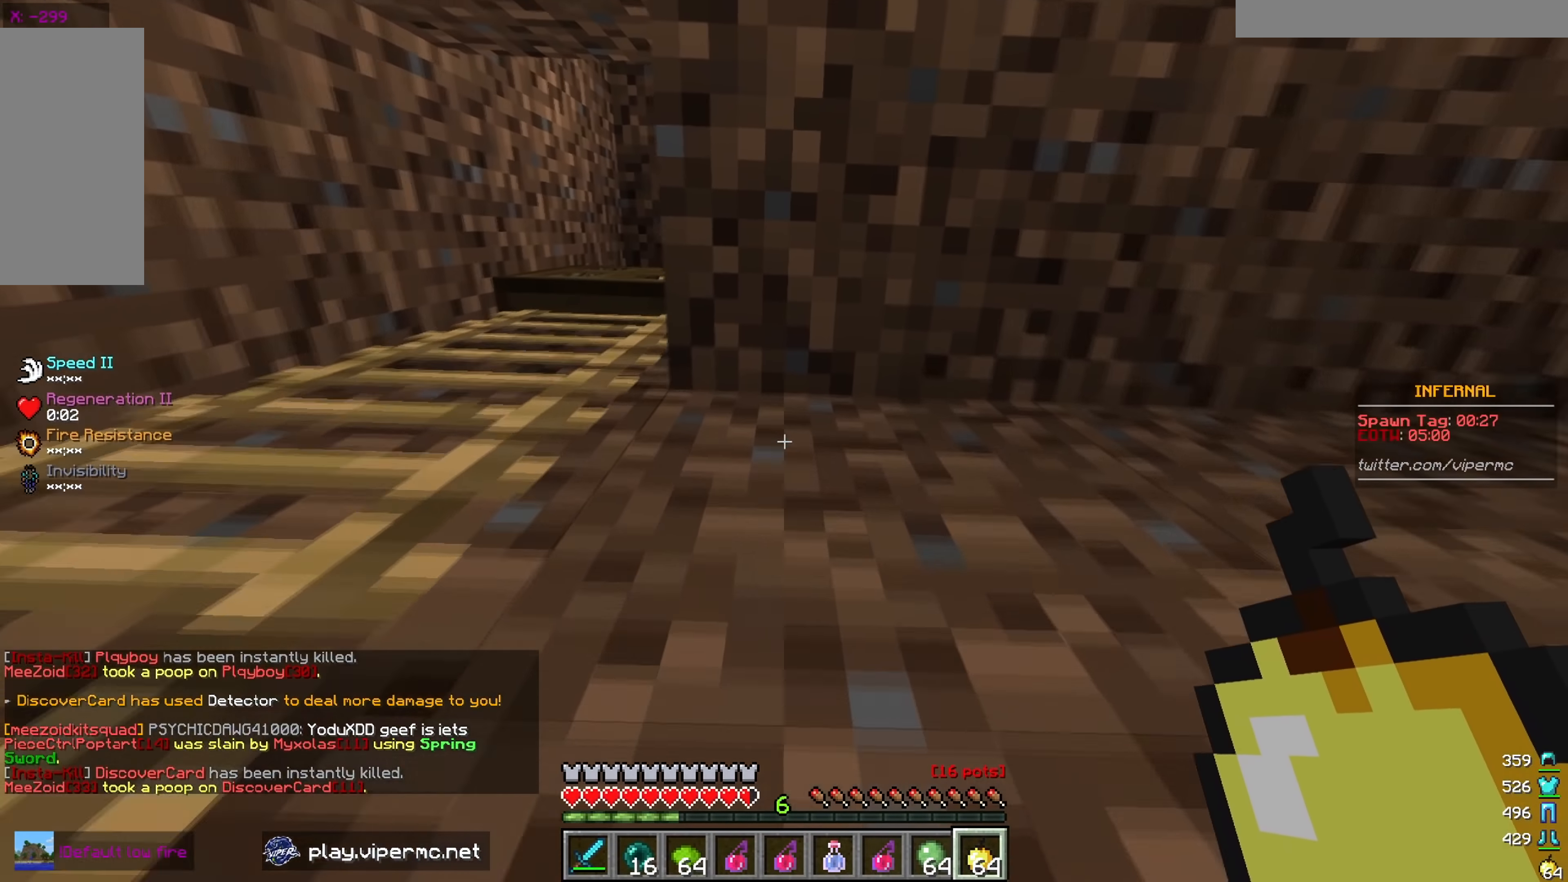
{"keys": ["a", "w"], "mouse": [], "events": [[183, "s", "down"], [367, "s", "up"], [483, "w", "down"]]}
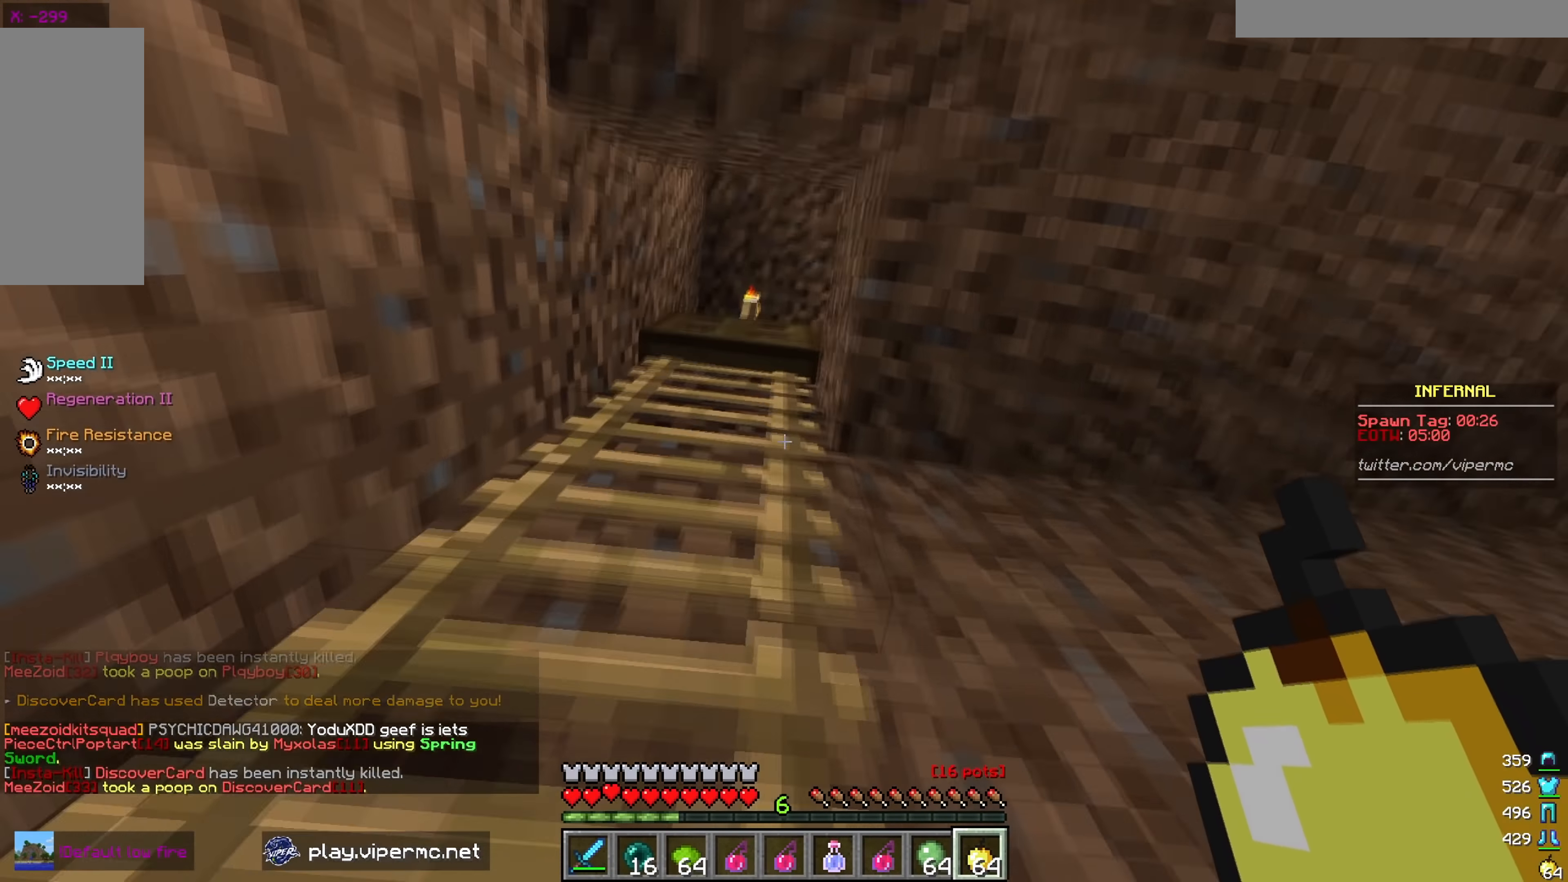
{"keys": ["a", "w"], "mouse": [], "events": []}
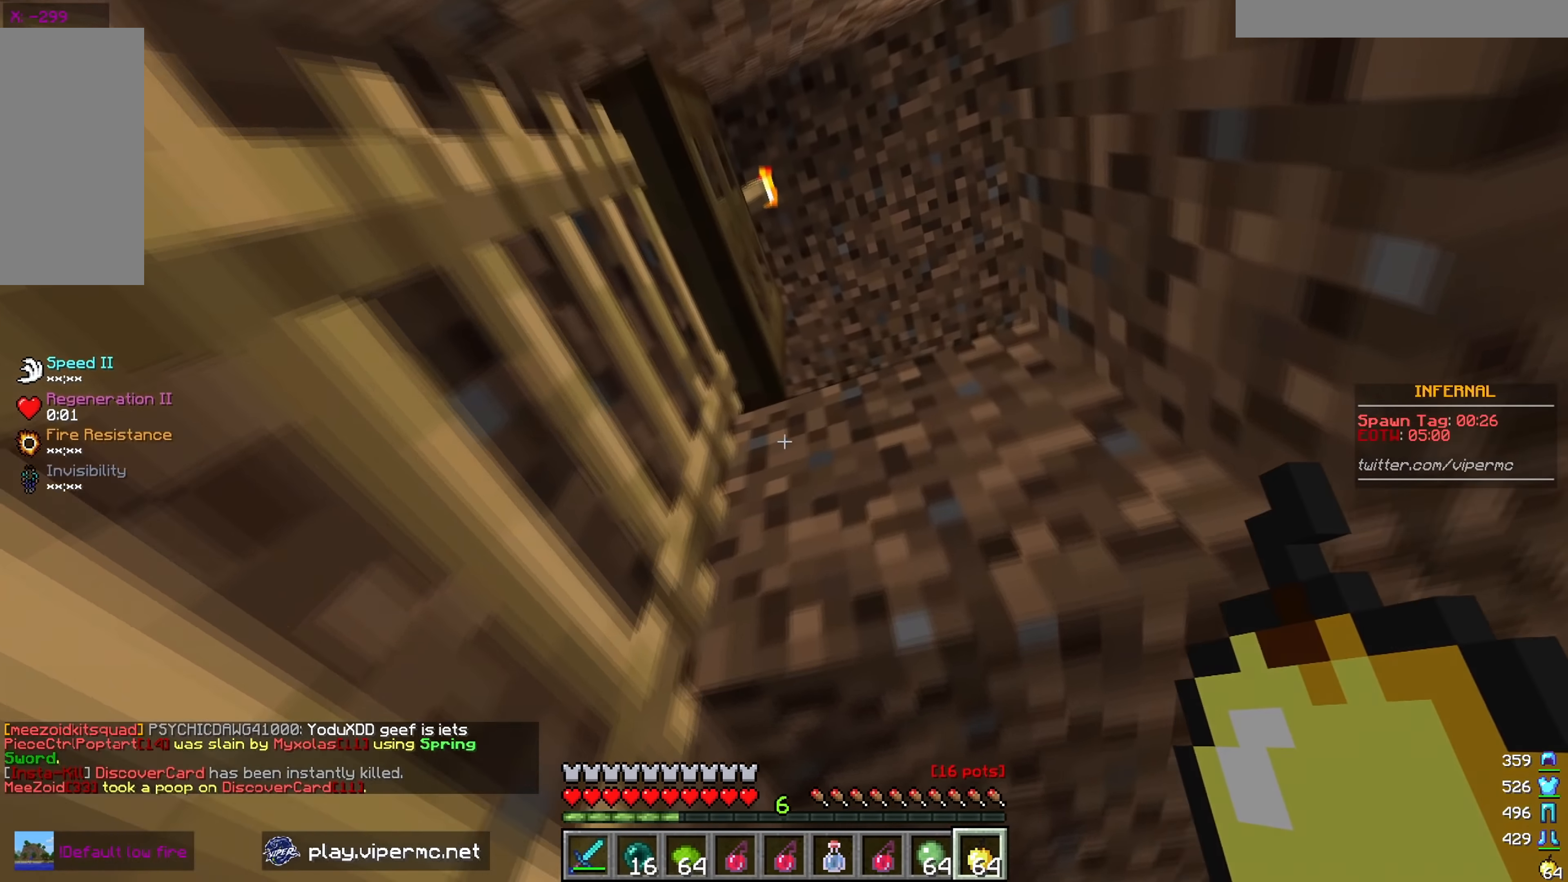
{"keys": ["d", "s"], "mouse": [], "events": [[50, "w", "up"], [317, "d", "down"], [317, "s", "down"], [483, "a", "up"]]}
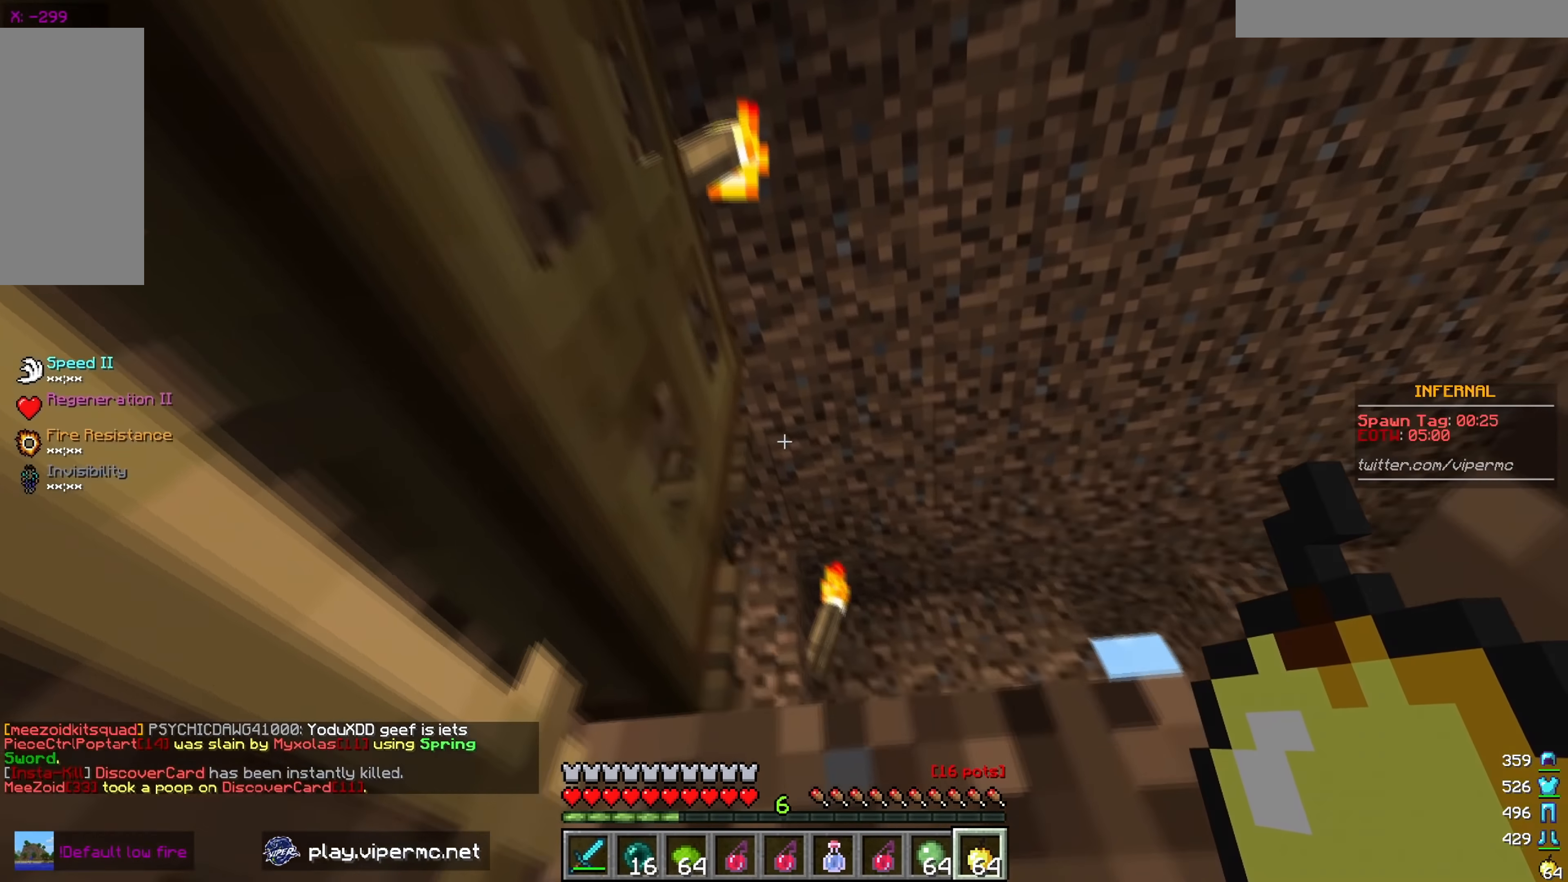
{"keys": ["d", "s"], "mouse": [], "events": []}
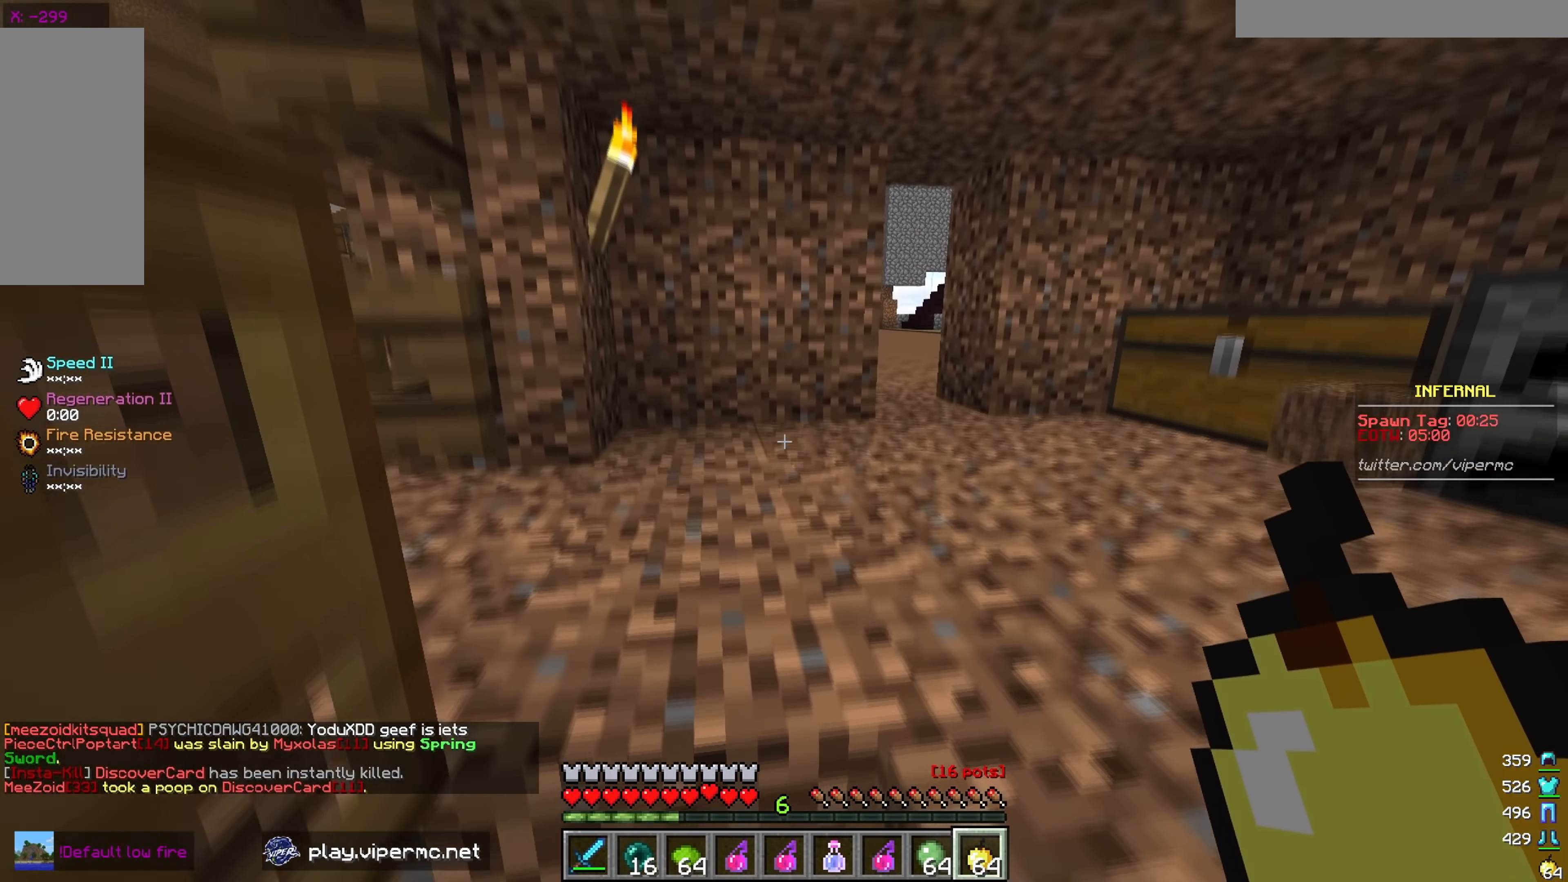
{"keys": ["d", "s"], "mouse": [], "events": [[166, "mouse_right", "down"], [333, "mouse_right", "up"]]}